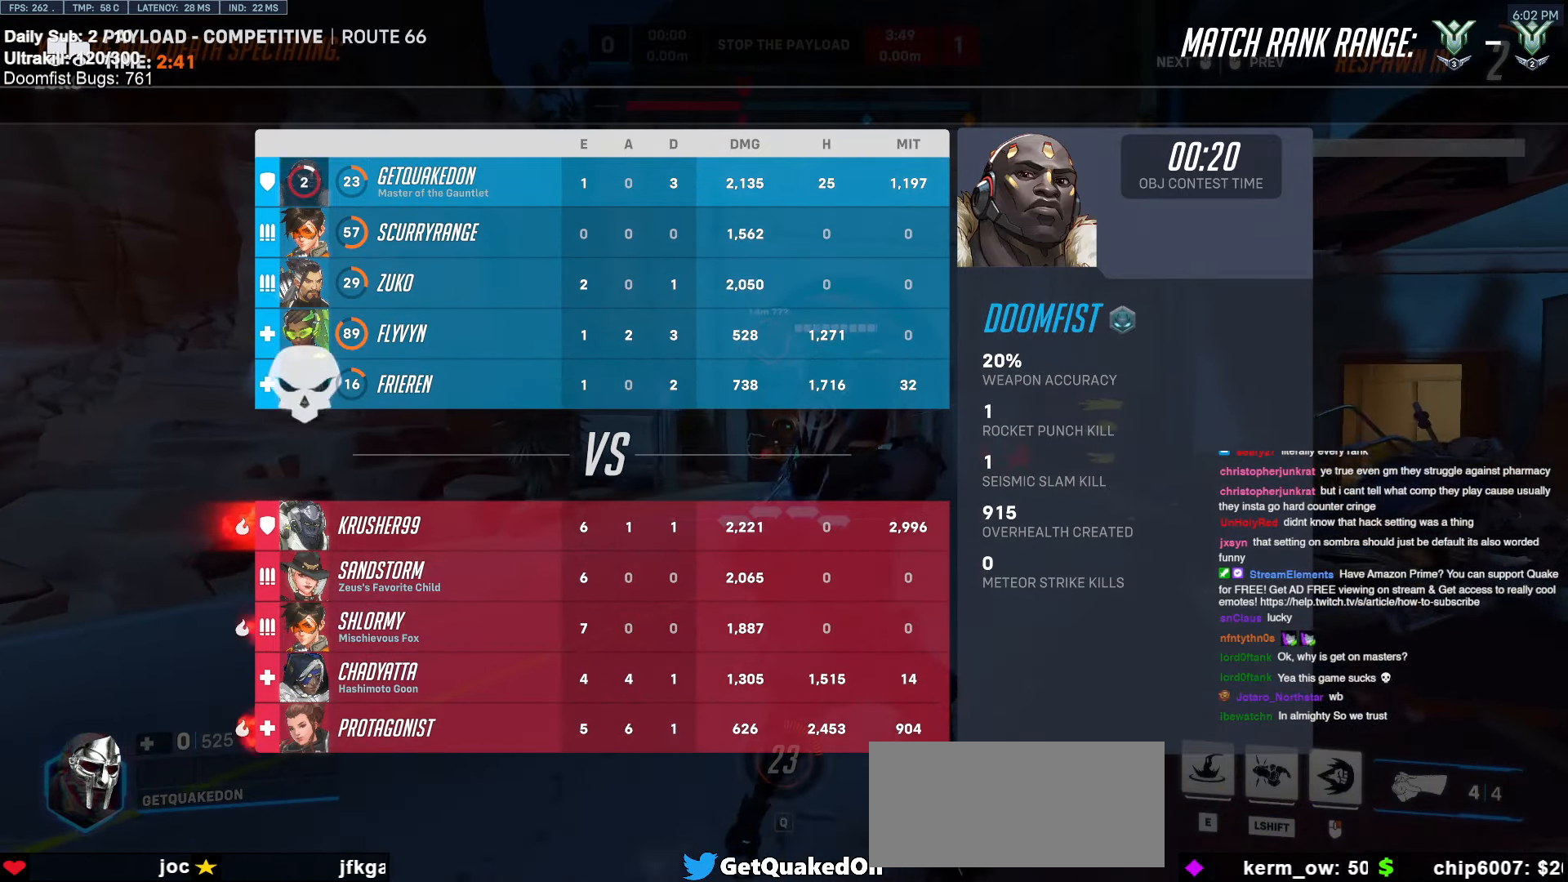
Gameplay with keyboard and mouse; each line is a JSON object with the keys and mouse buttons held at the frame after it. "events" lists presses ("down") and releases ("up") of "a", "ctrl", "d", "e", "f", "melee", "q", "r", "s", "shift", "space", "w", "mouse_left" and "mouse_right" between this image and that frame as [ms after this image, input, new state], when the widget could be followed in between. "mouse_left", "mouse_right" = the "left", "right" buttons of the "mouse" list. No other keys are recorded. Mouse movement is not recorded. Key names are as the overlay labels them; some are game actions (e.g. jump) rather than physical keys.
{"keys": ["w"], "mouse": [], "events": [[483, "w", "down"]]}
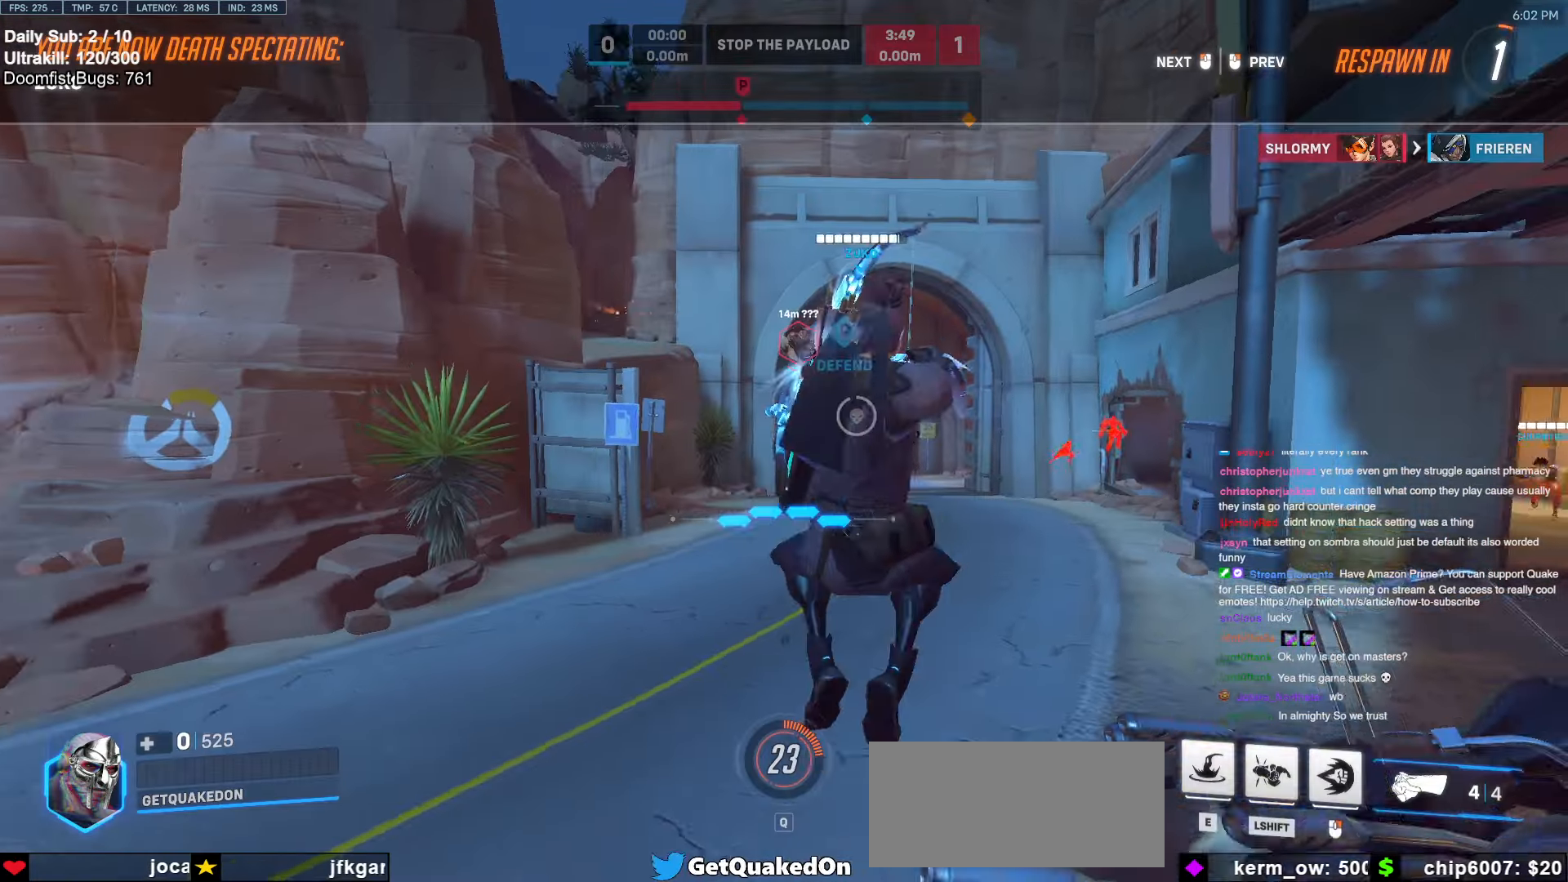
{"keys": ["w"], "mouse": [], "events": []}
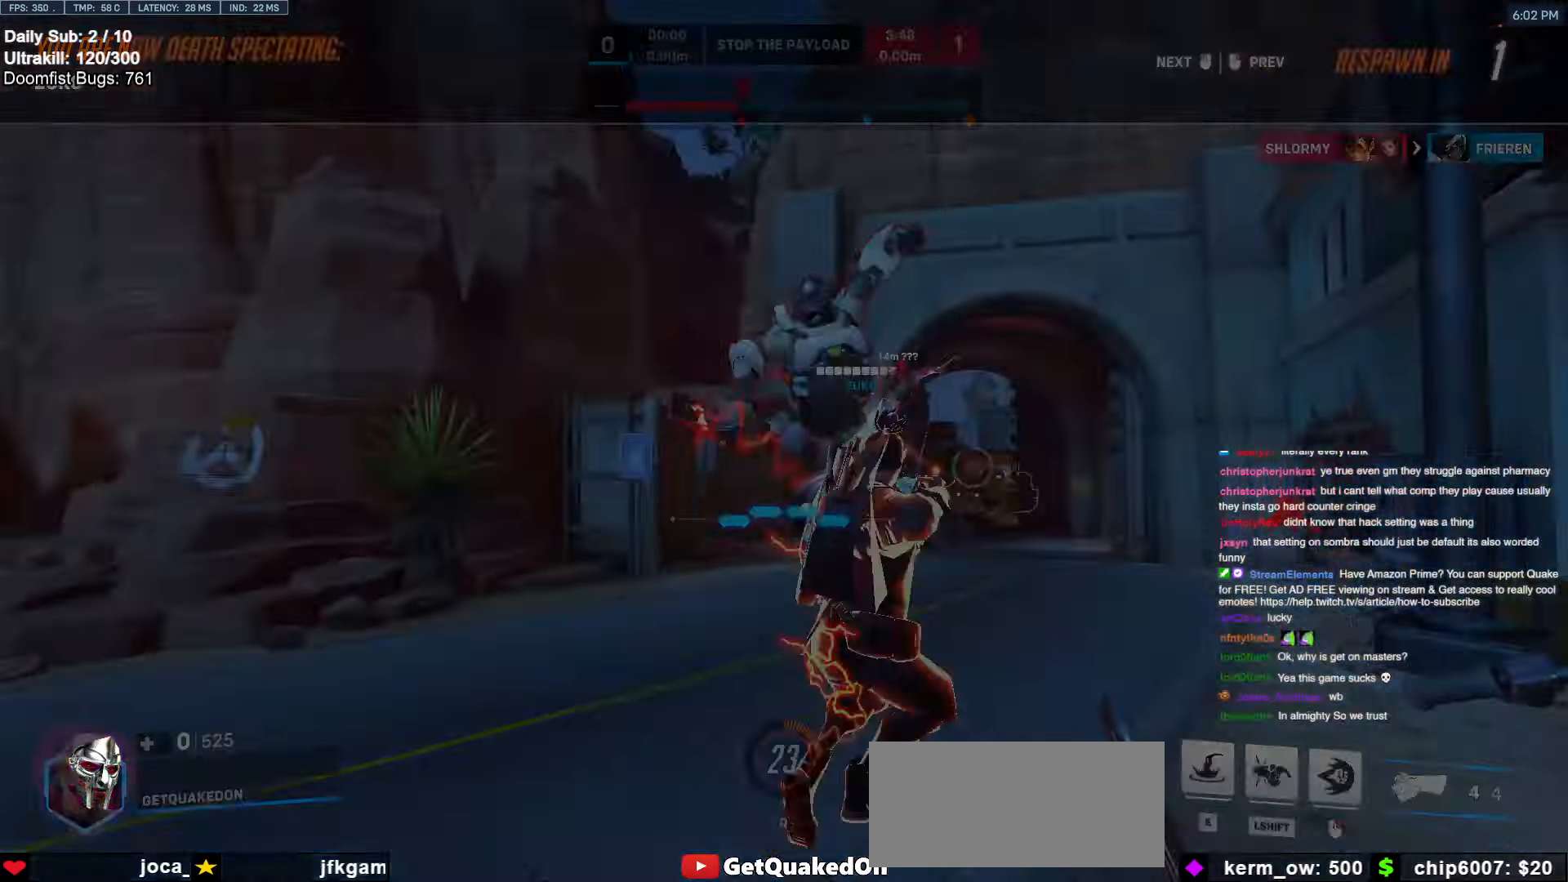
{"keys": ["w"], "mouse": [], "events": []}
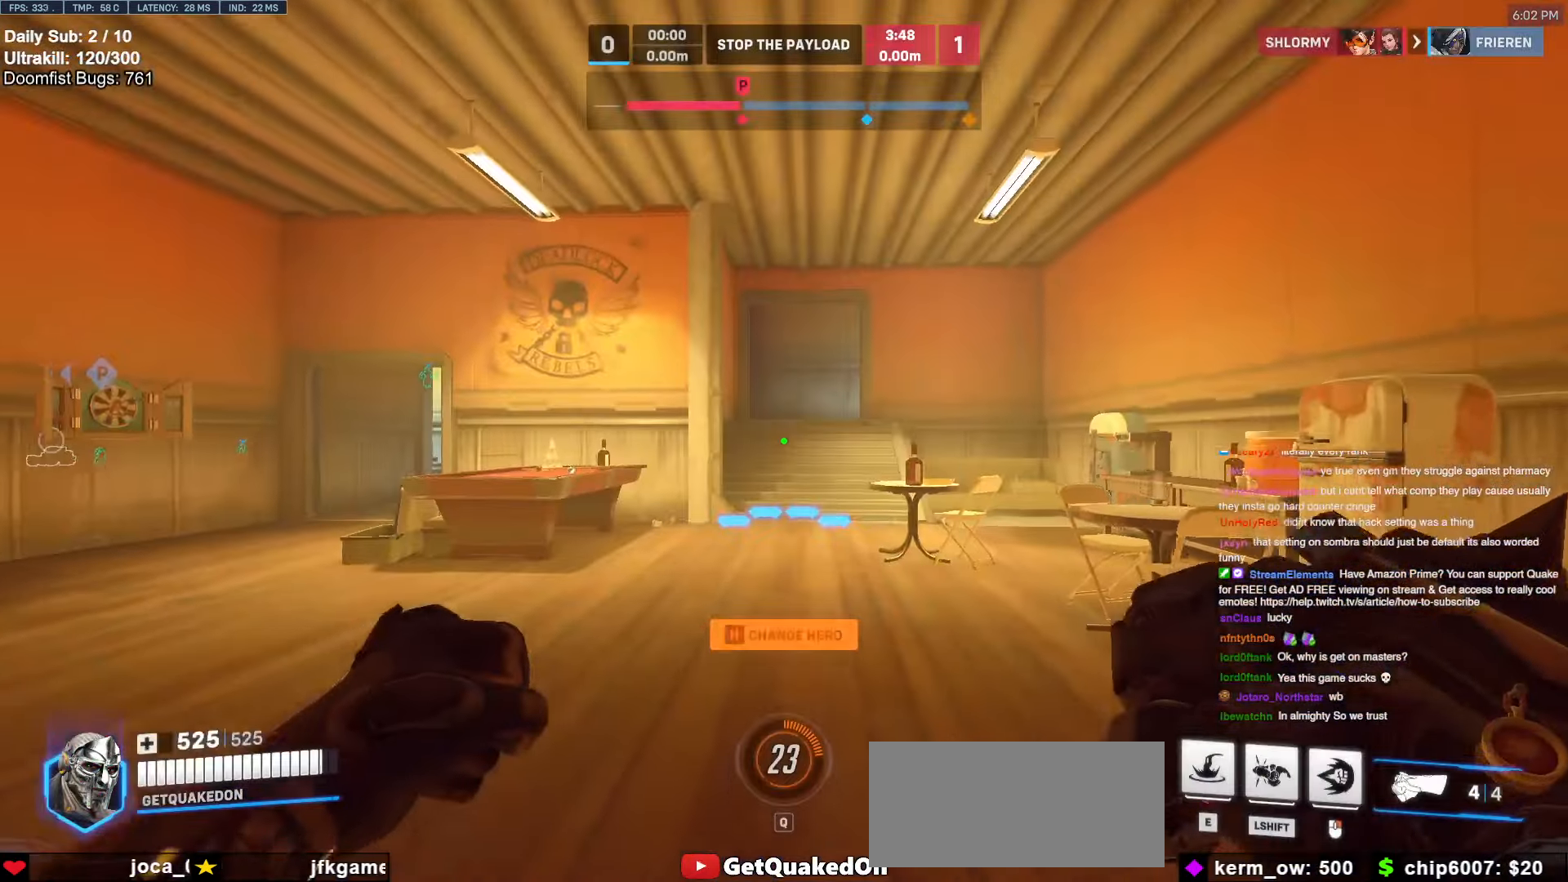
{"keys": ["a", "w"], "mouse": ["right"], "events": [[50, "a", "down"], [150, "mouse_right", "down"]]}
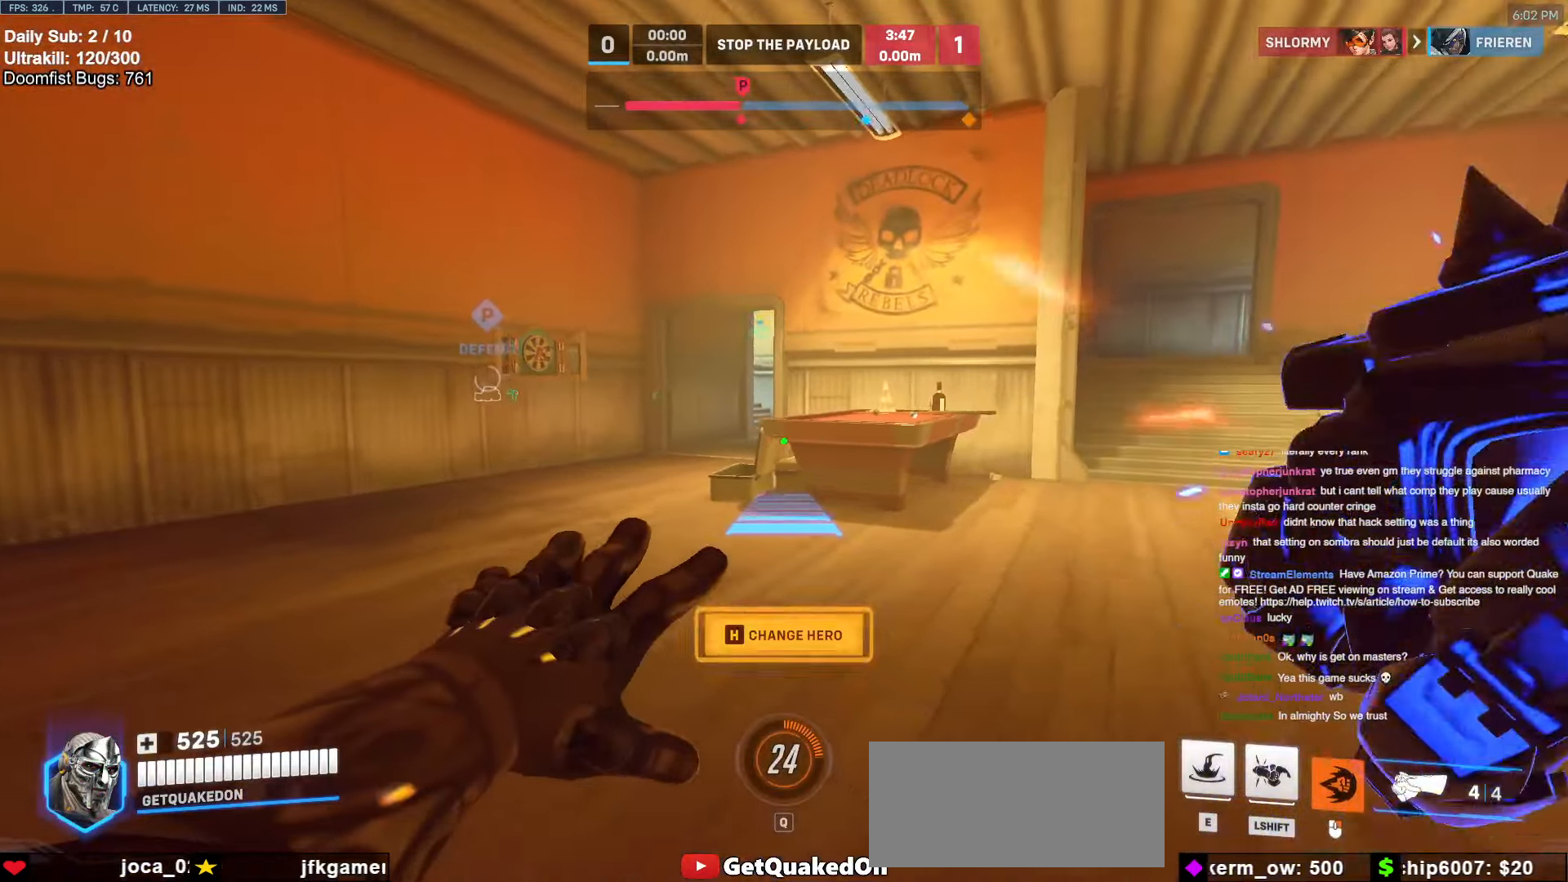
{"keys": ["a", "w"], "mouse": ["right"], "events": [[33, "w", "up"], [267, "w", "down"]]}
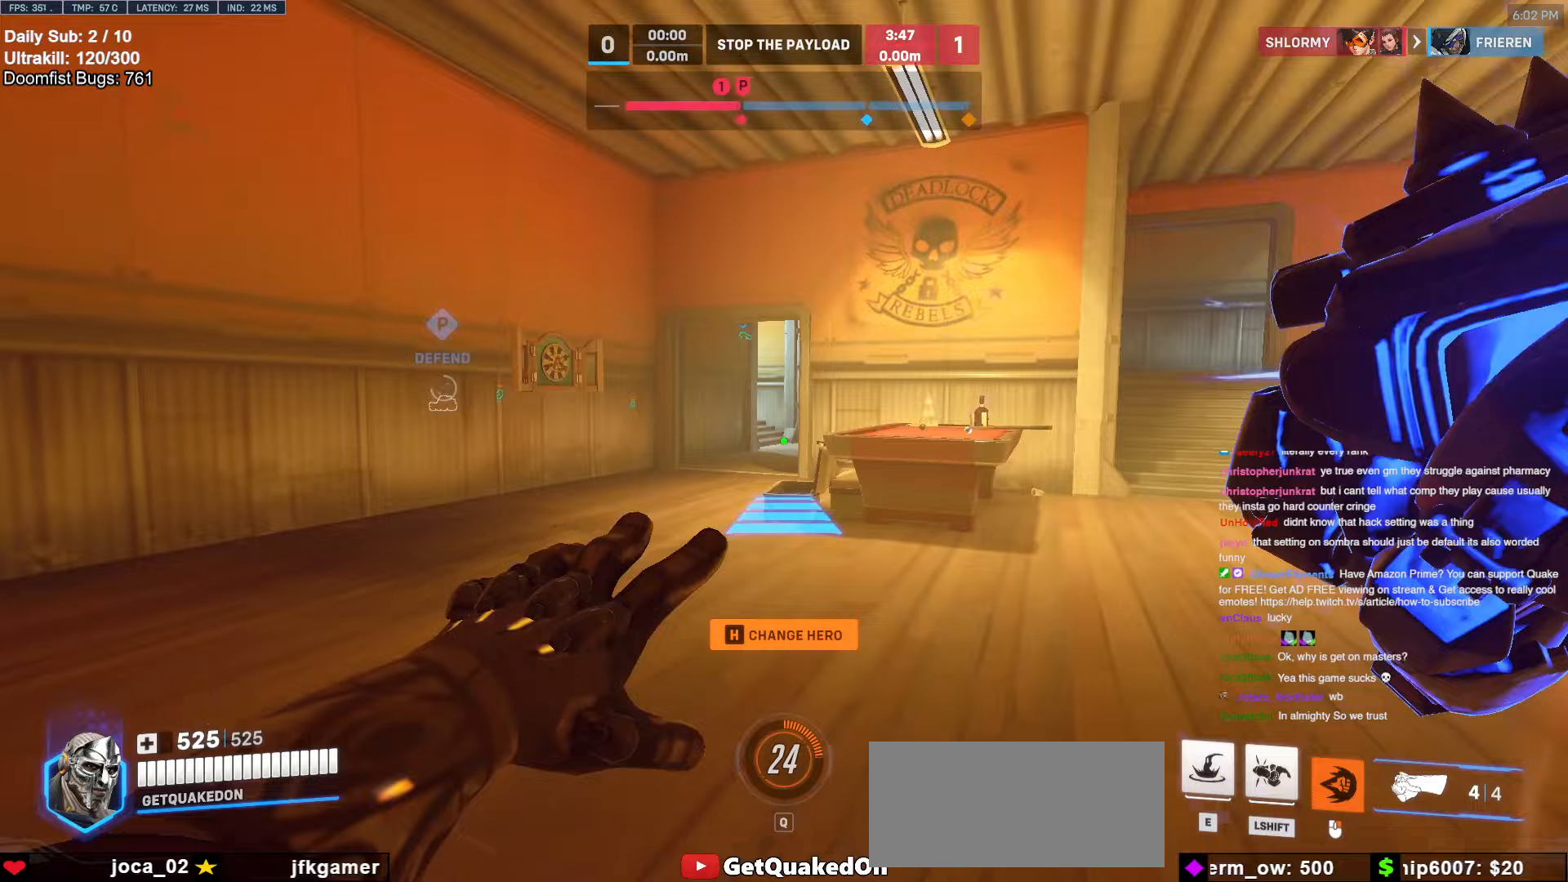
{"keys": ["w"], "mouse": ["right"], "events": [[283, "a", "up"]]}
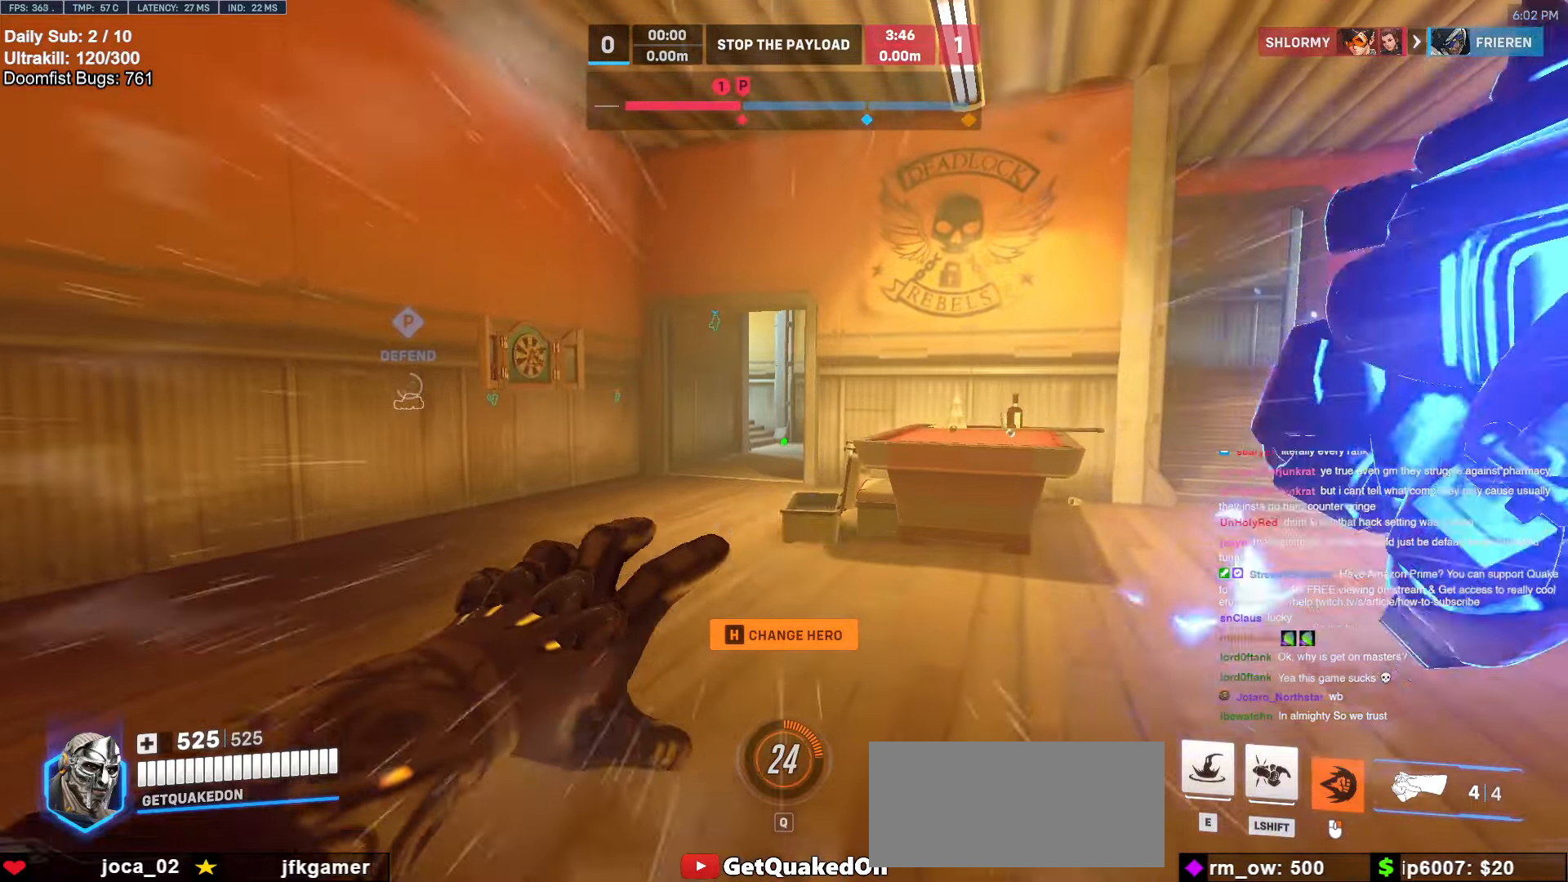
{"keys": ["w"], "mouse": [], "events": [[17, "mouse_right", "up"], [383, "space", "down"], [433, "e", "down"], [483, "e", "up"], [483, "space", "up"]]}
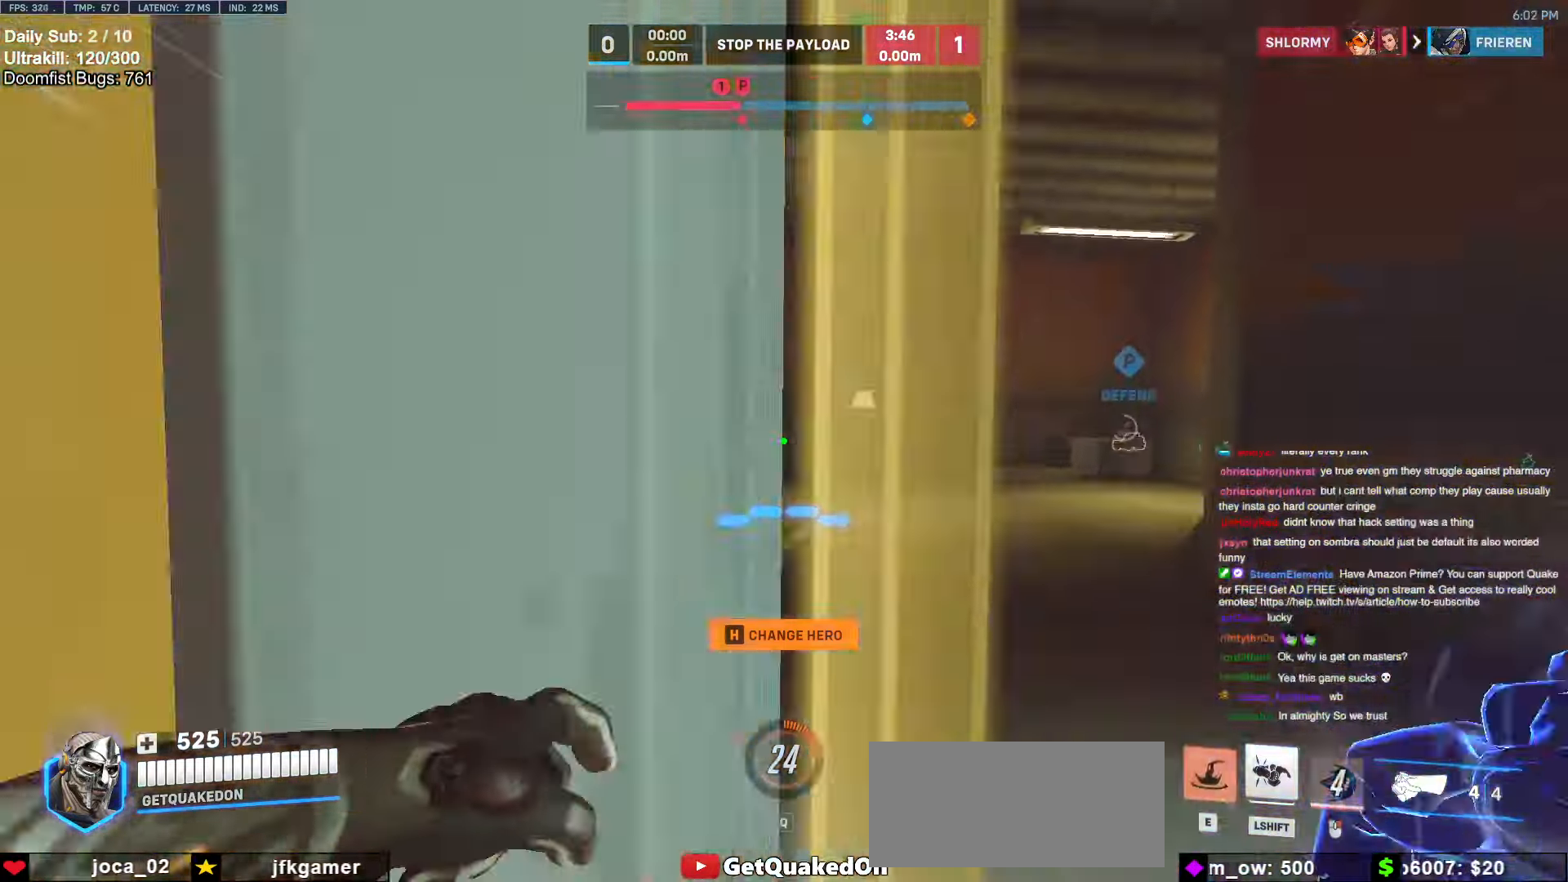
{"keys": ["w"], "mouse": [], "events": [[217, "space", "down"], [267, "shift", "down"], [300, "shift", "up"], [300, "space", "up"], [300, "w", "up"], [383, "shift", "down"], [400, "w", "down"], [500, "shift", "up"]]}
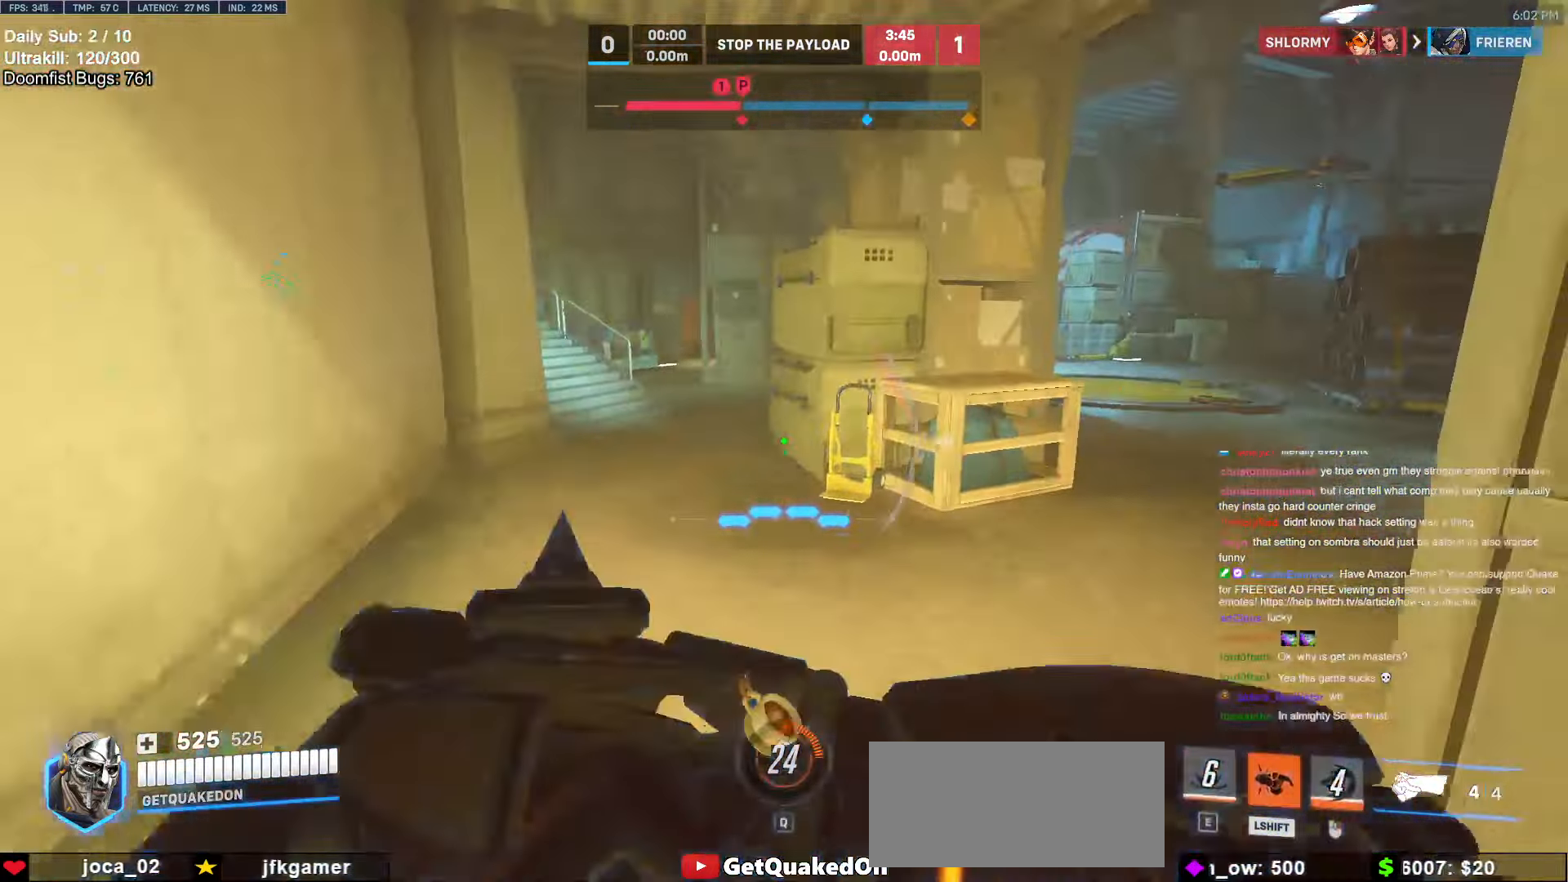
{"keys": ["w"], "mouse": [], "events": [[83, "shift", "down"], [133, "shift", "up"], [317, "shift", "down"], [417, "shift", "up"]]}
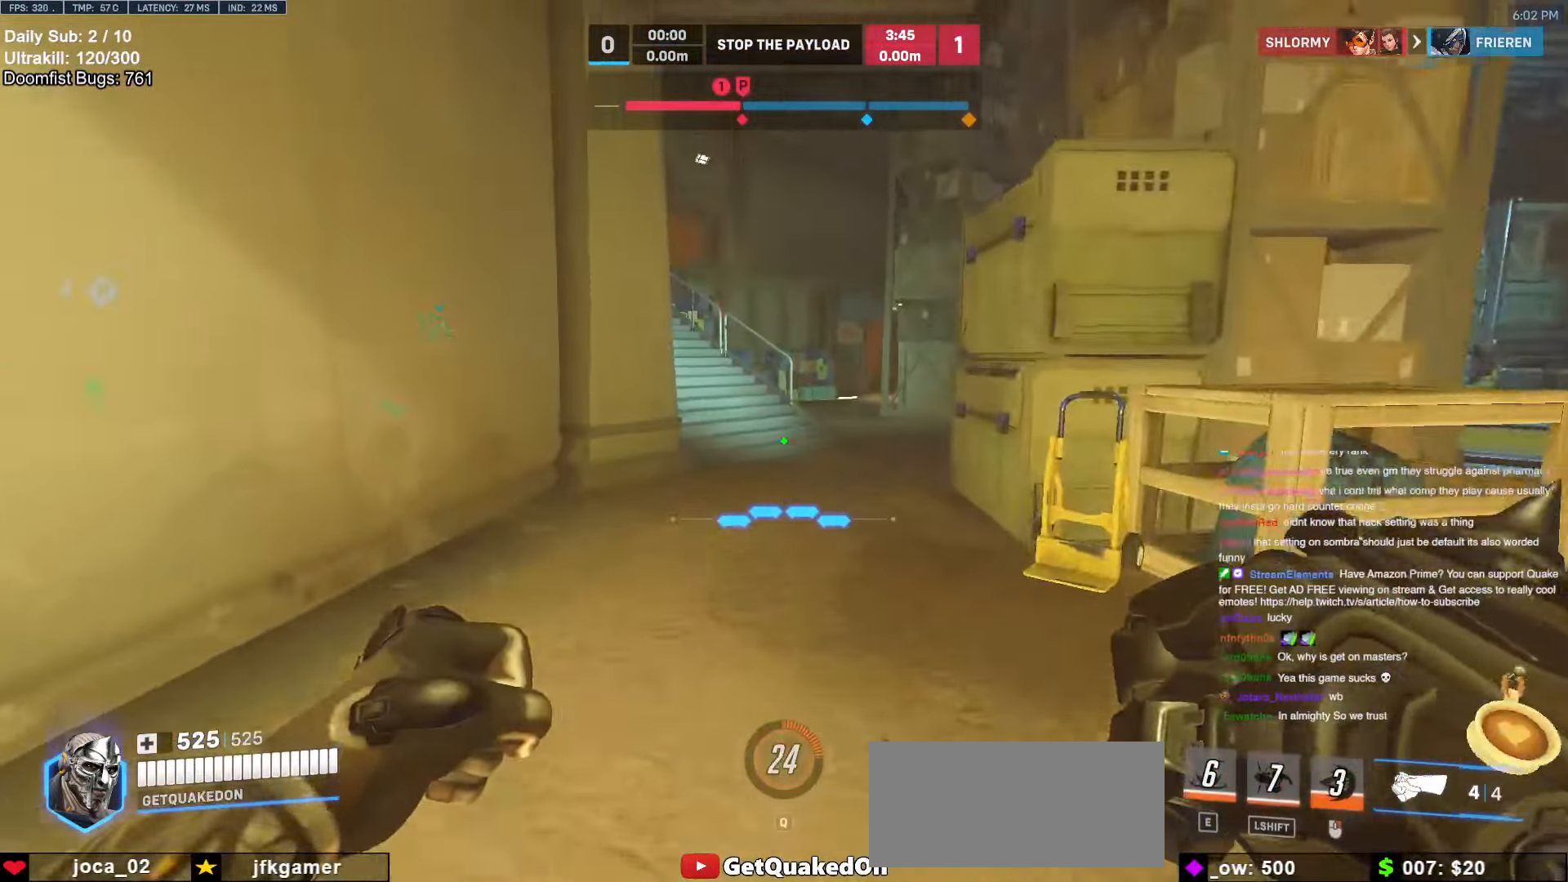
{"keys": ["space", "w"], "mouse": [], "events": [[67, "r", "down"], [150, "r", "up"], [433, "space", "down"]]}
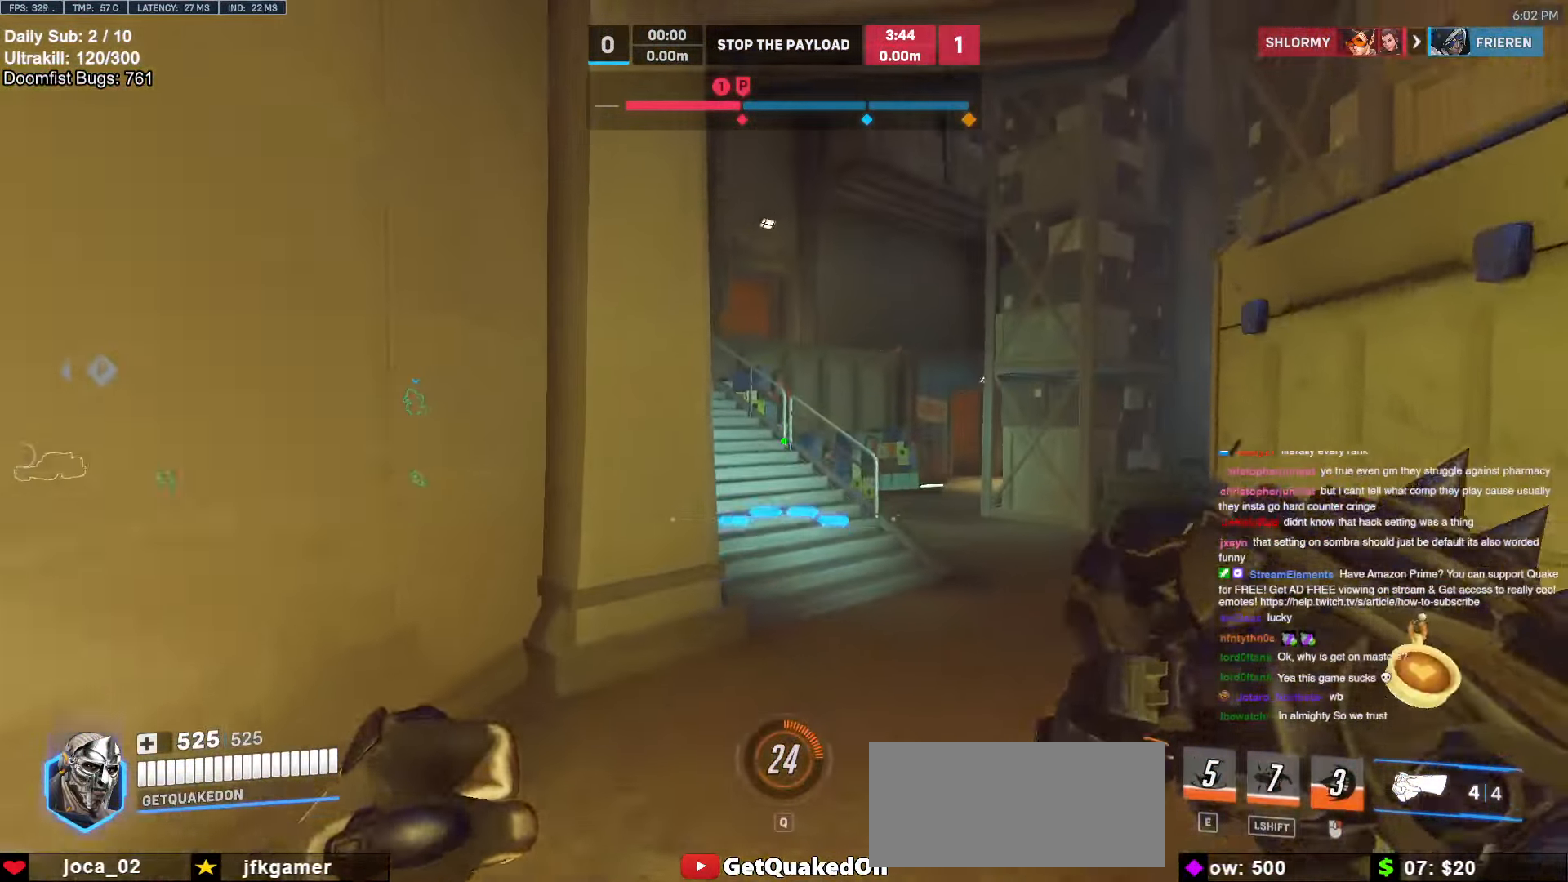
{"keys": ["w"], "mouse": ["left"], "events": [[33, "d", "down"], [67, "mouse_left", "down"], [67, "space", "up"], [117, "d", "up"], [217, "d", "down"], [217, "mouse_left", "up"], [350, "d", "up"], [500, "mouse_left", "down"]]}
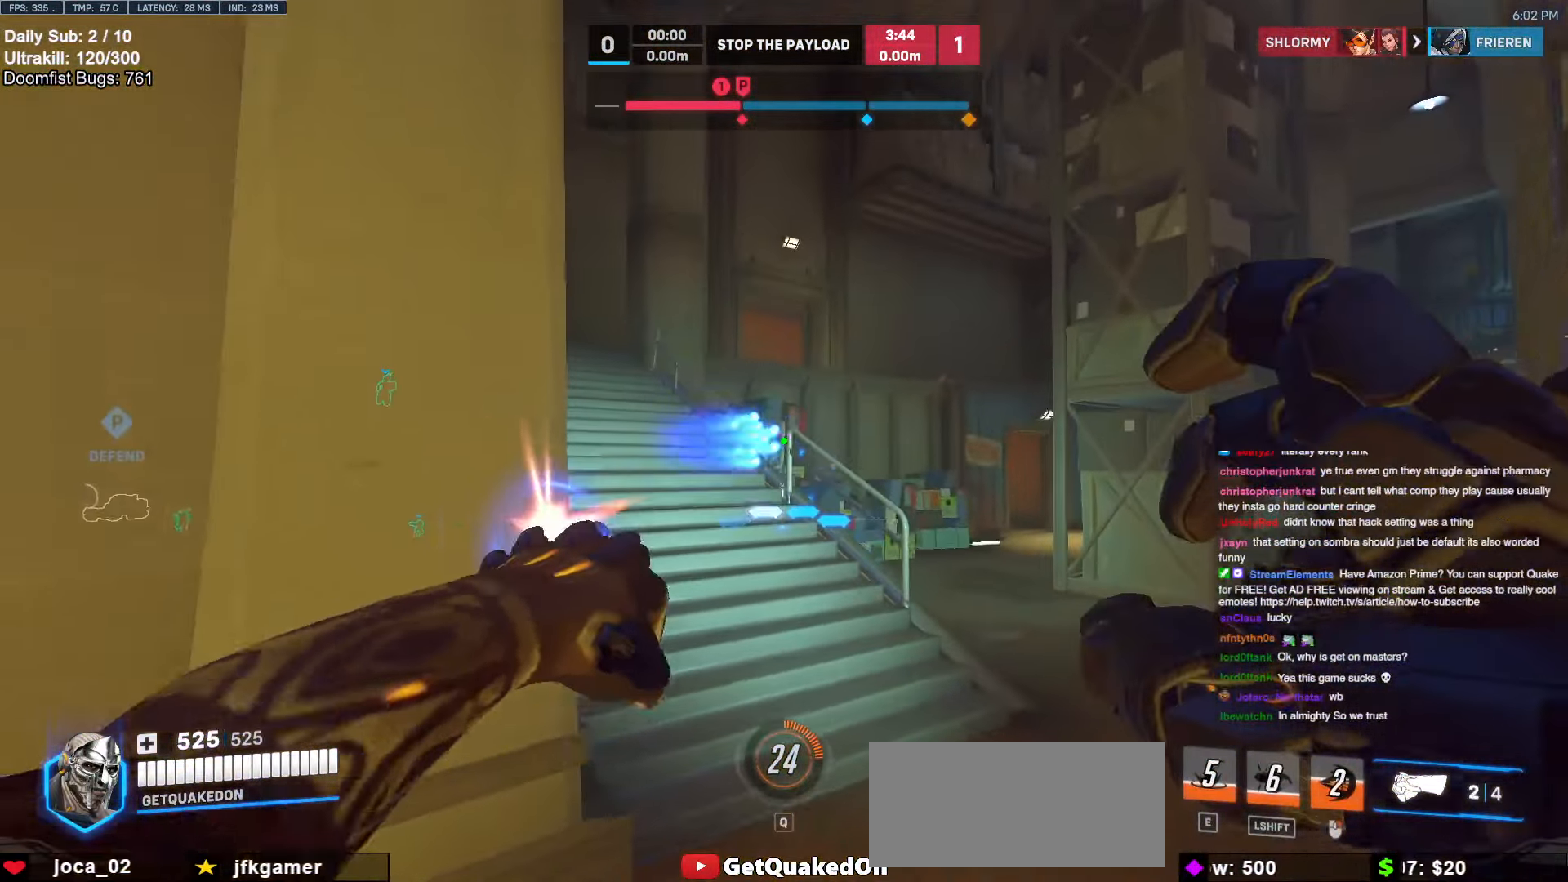
{"keys": ["w"], "mouse": [], "events": [[83, "mouse_left", "up"], [317, "space", "down"], [467, "space", "up"]]}
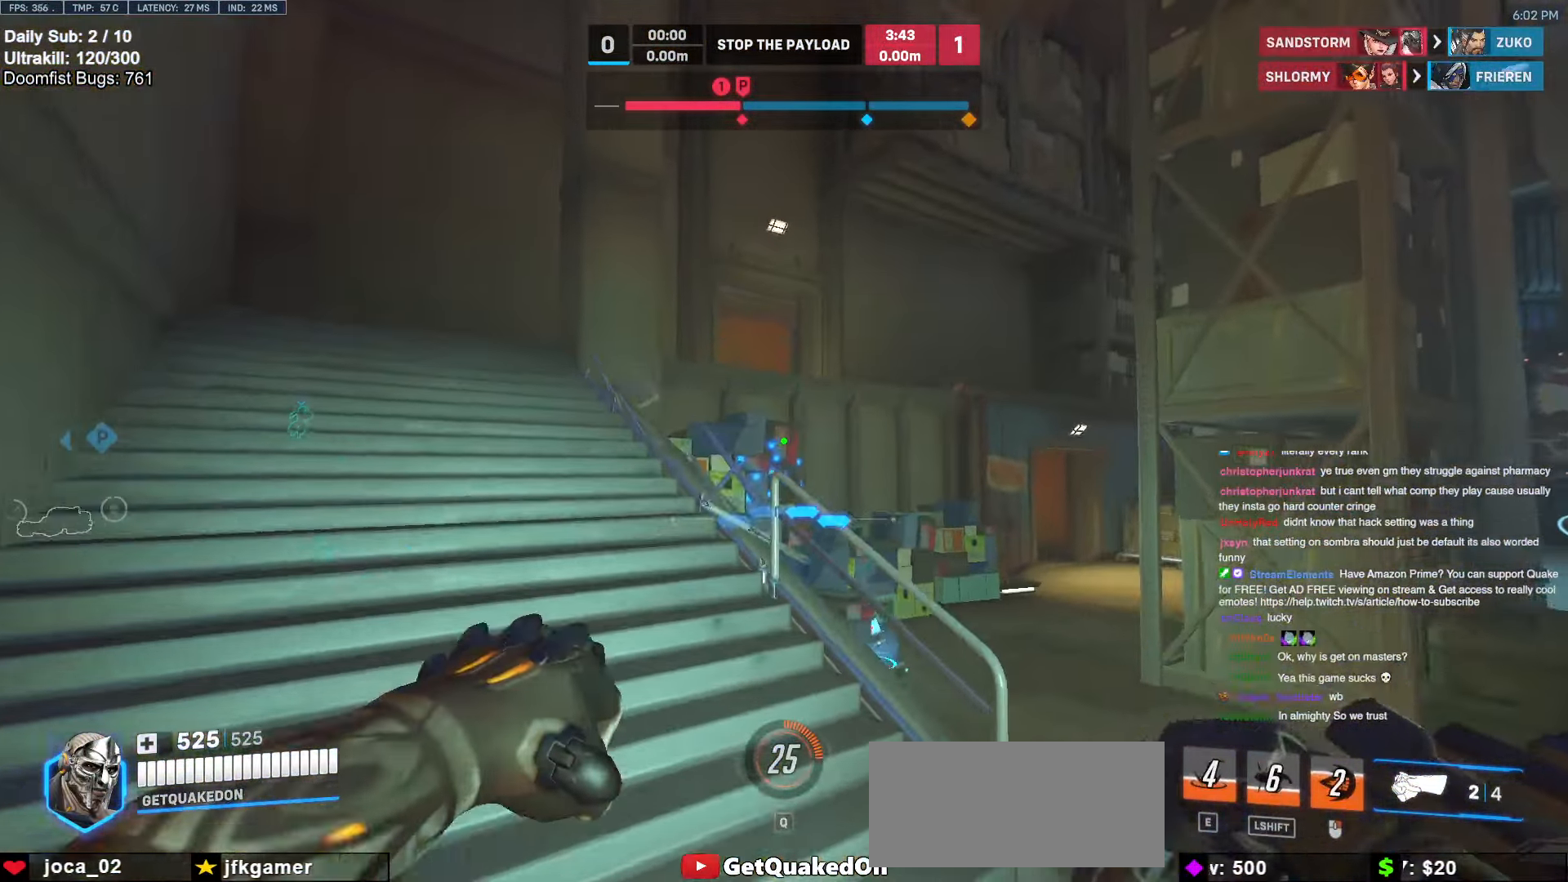
{"keys": ["melee", "w"], "mouse": [], "events": [[433, "melee", "down"]]}
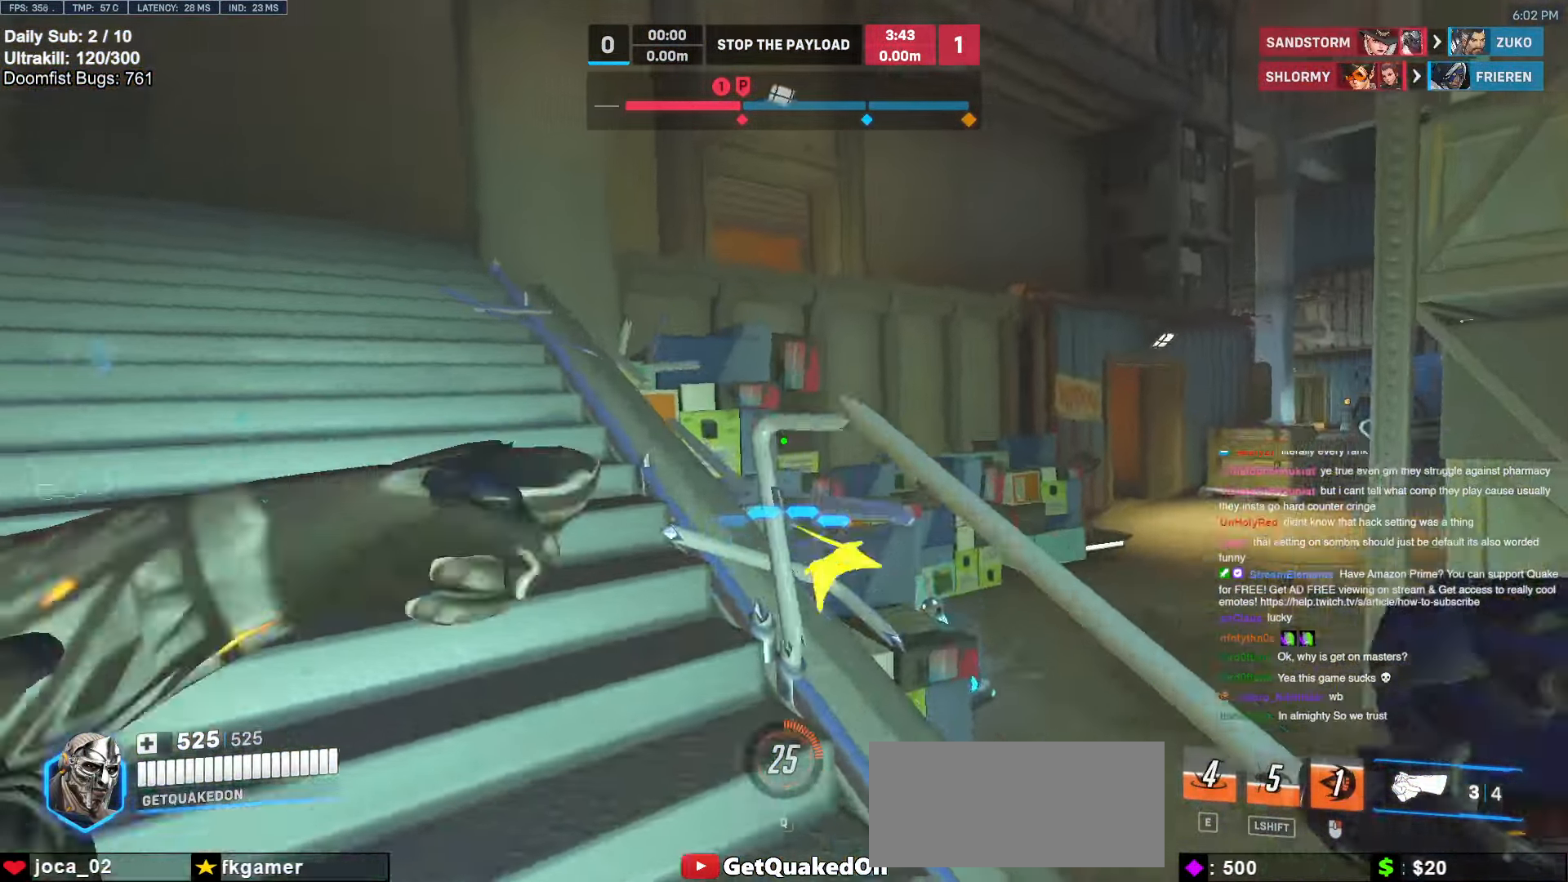
{"keys": ["w"], "mouse": [], "events": [[67, "melee", "up"]]}
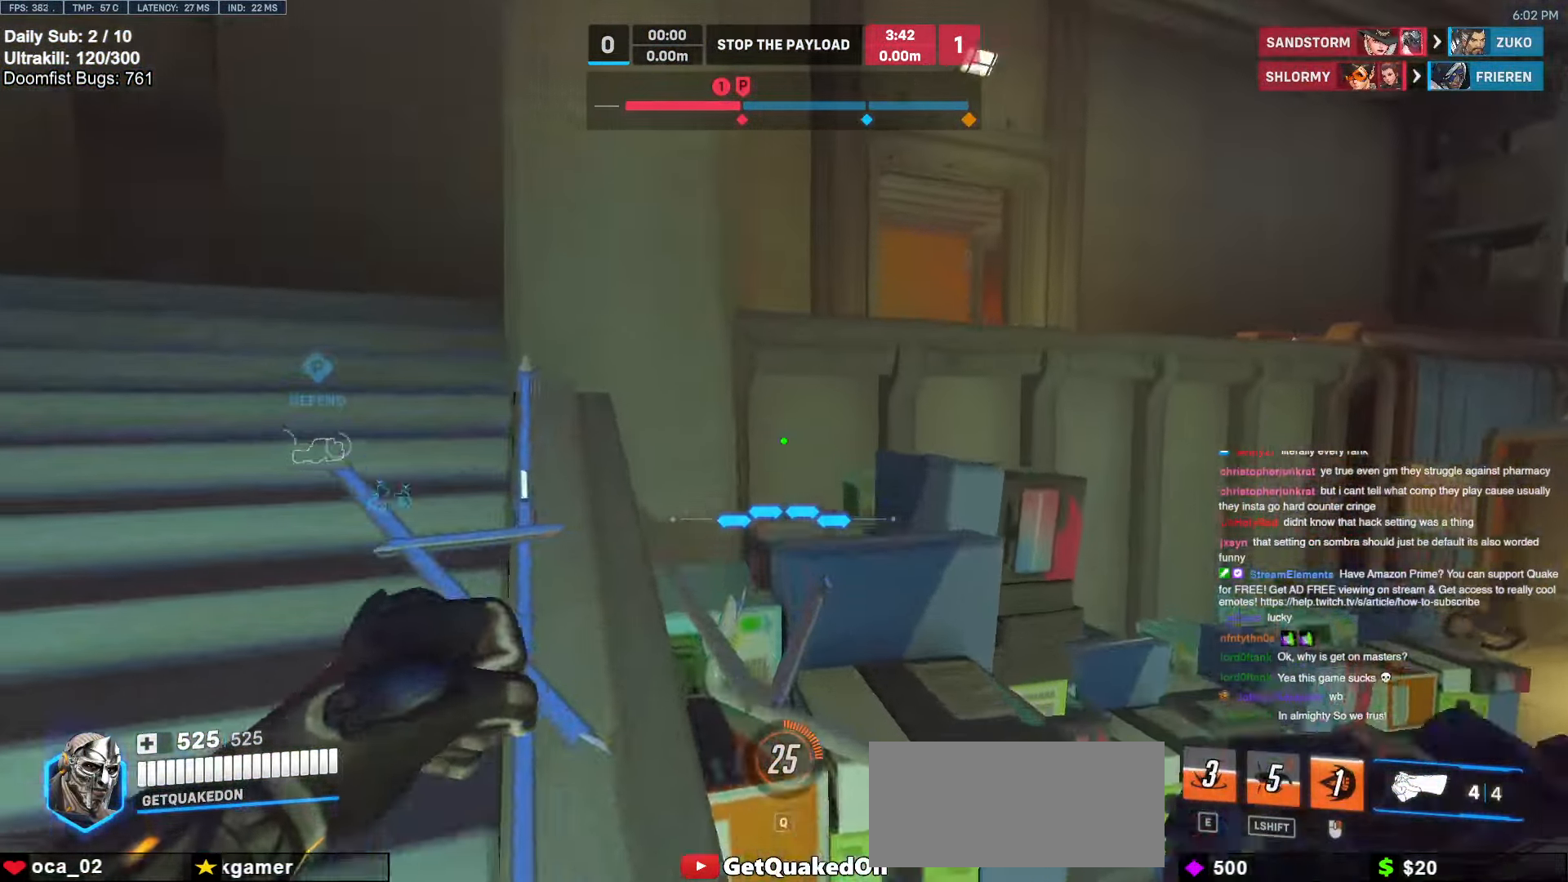
{"keys": ["r", "w"], "mouse": [], "events": [[50, "space", "down"], [133, "space", "up"], [183, "d", "down"], [283, "d", "up"], [417, "r", "down"]]}
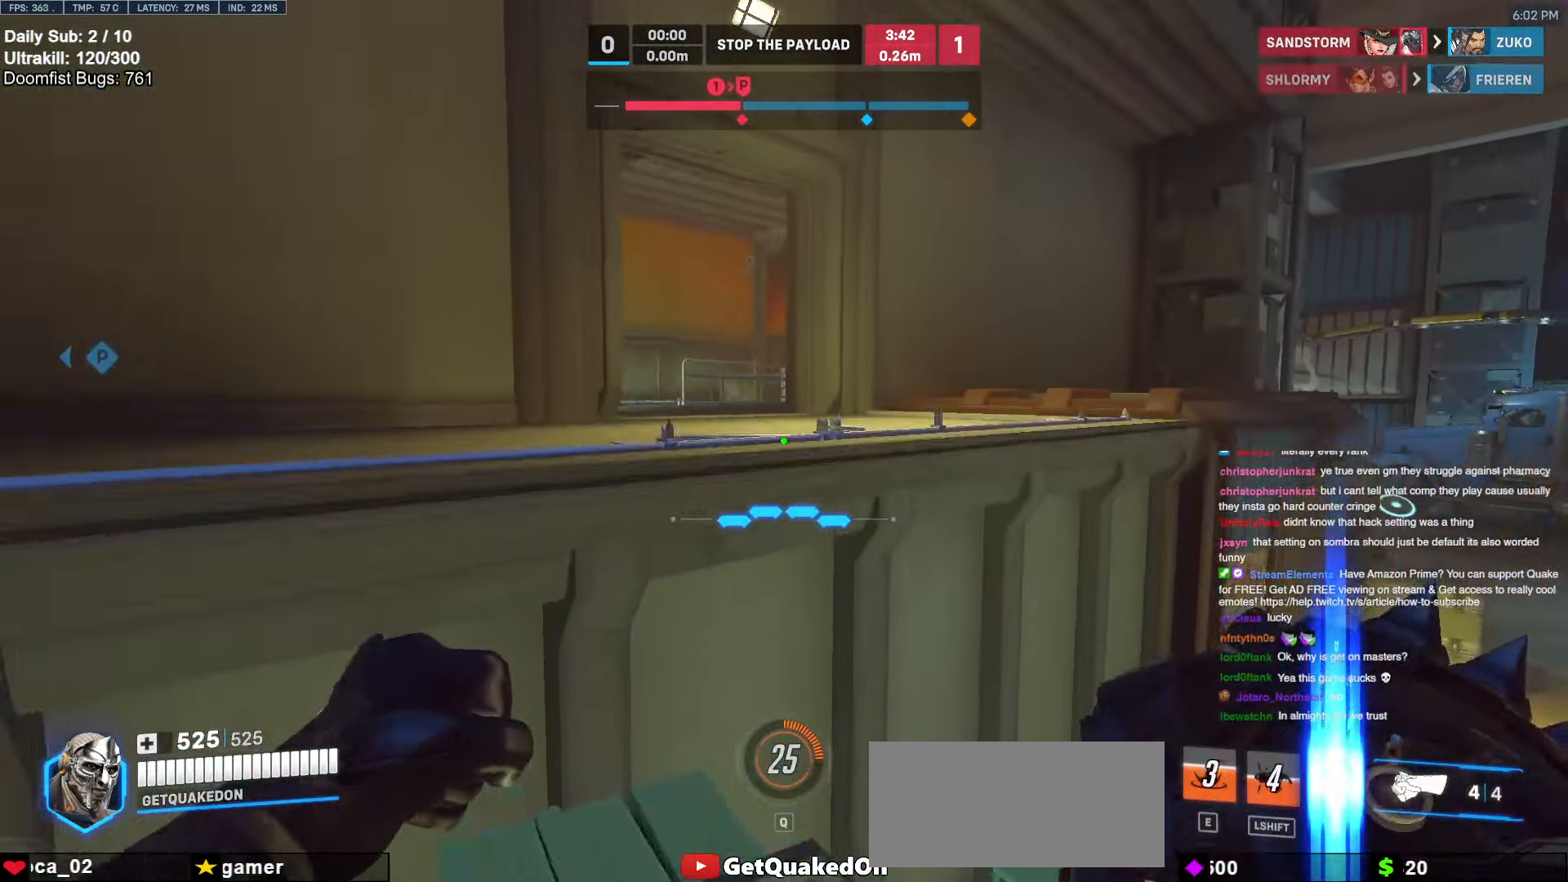
{"keys": ["w"], "mouse": [], "events": [[17, "r", "up"], [150, "space", "down"], [250, "space", "up"]]}
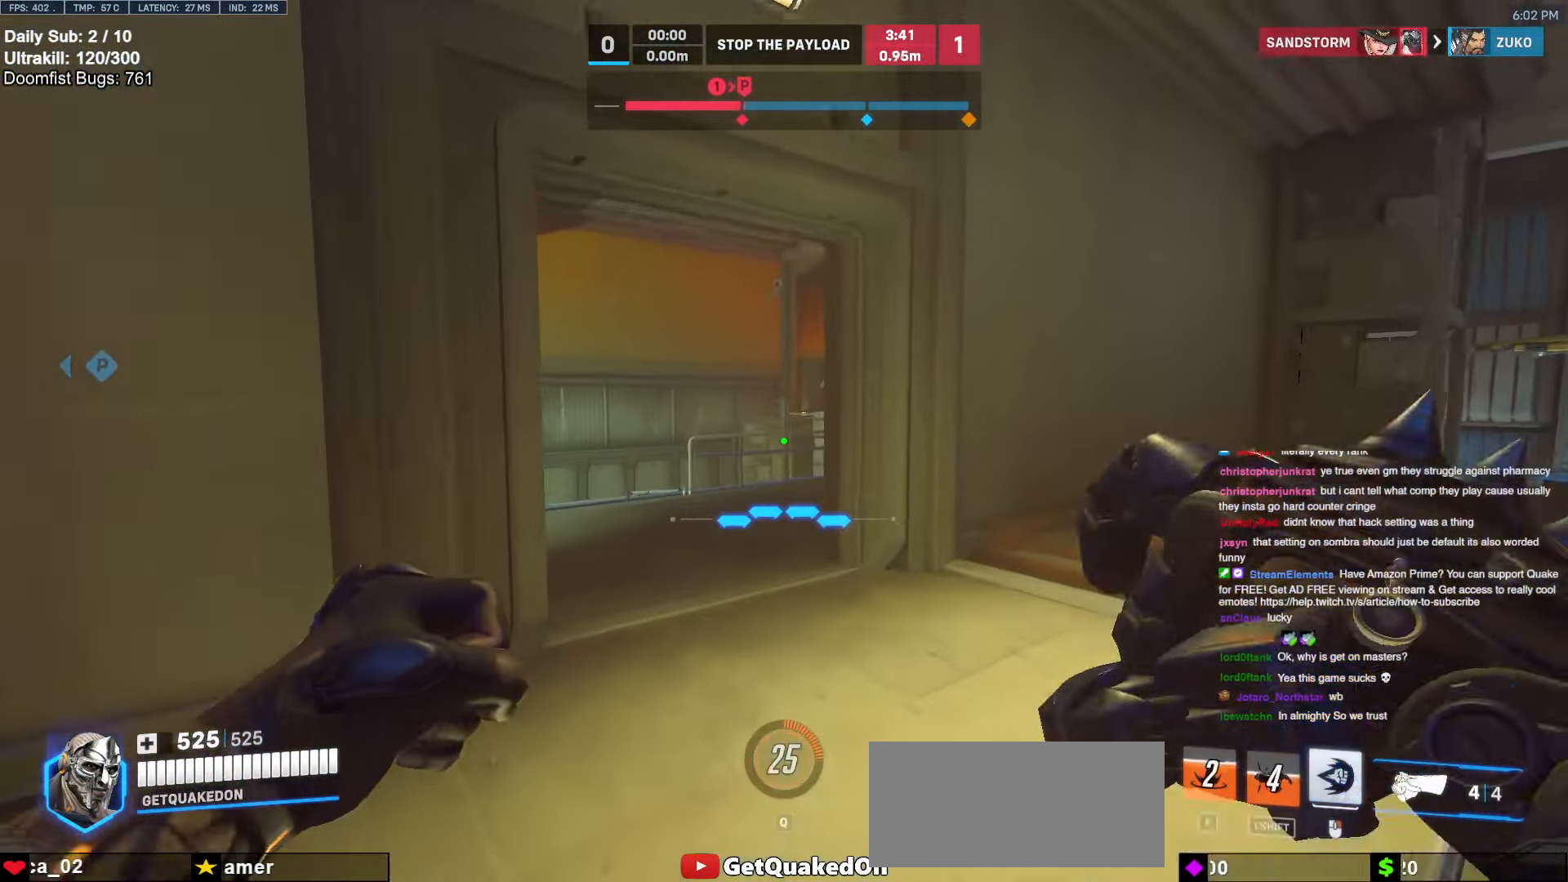
{"keys": ["d", "w"], "mouse": [], "events": [[67, "d", "down"]]}
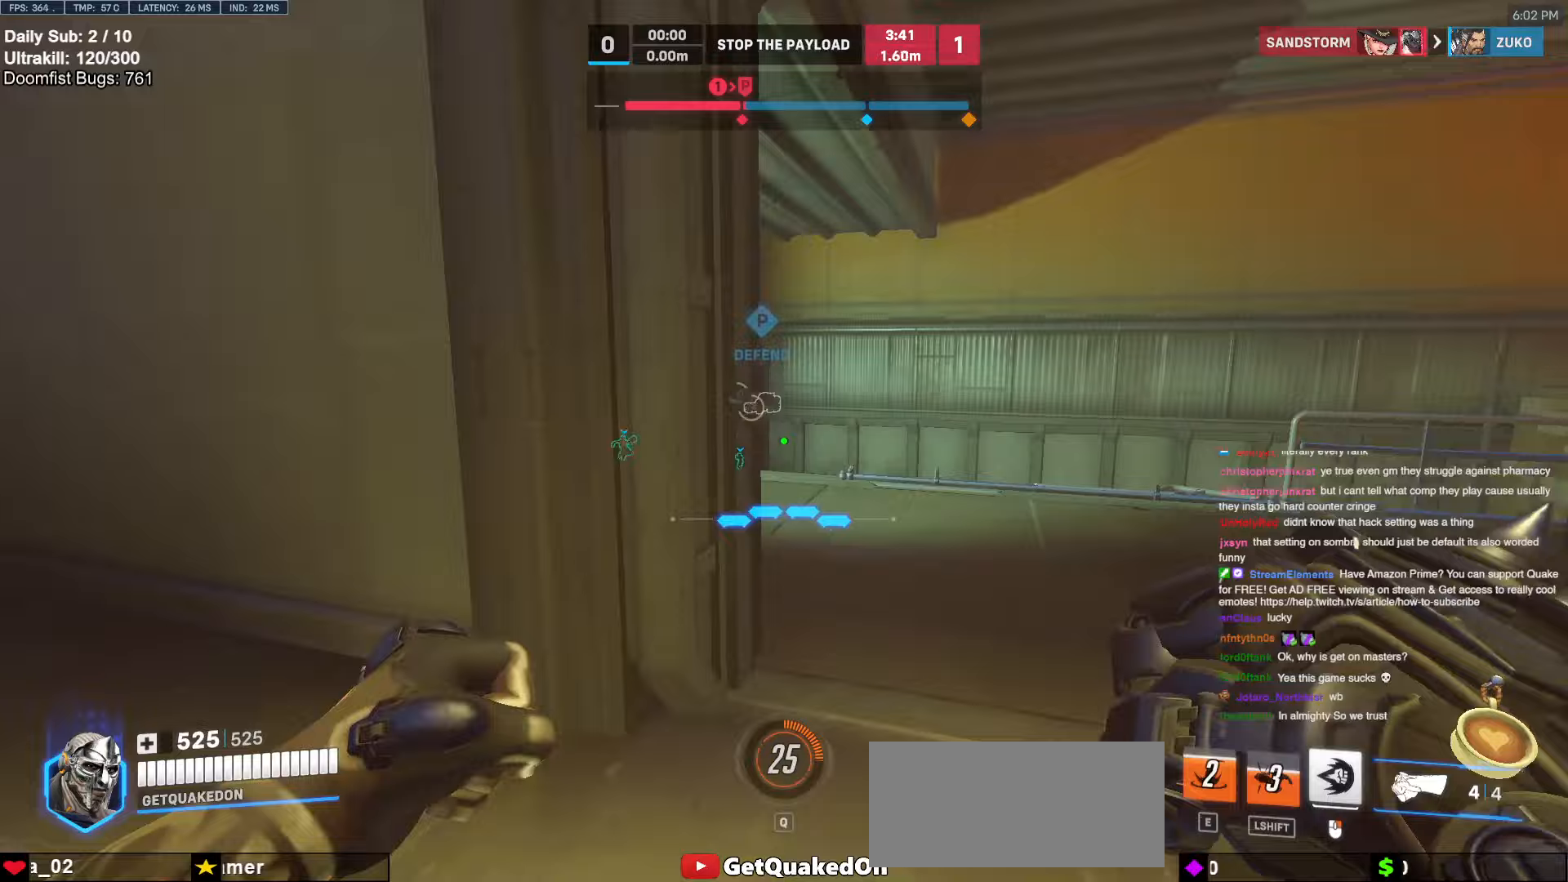
{"keys": ["w"], "mouse": [], "events": [[367, "d", "up"]]}
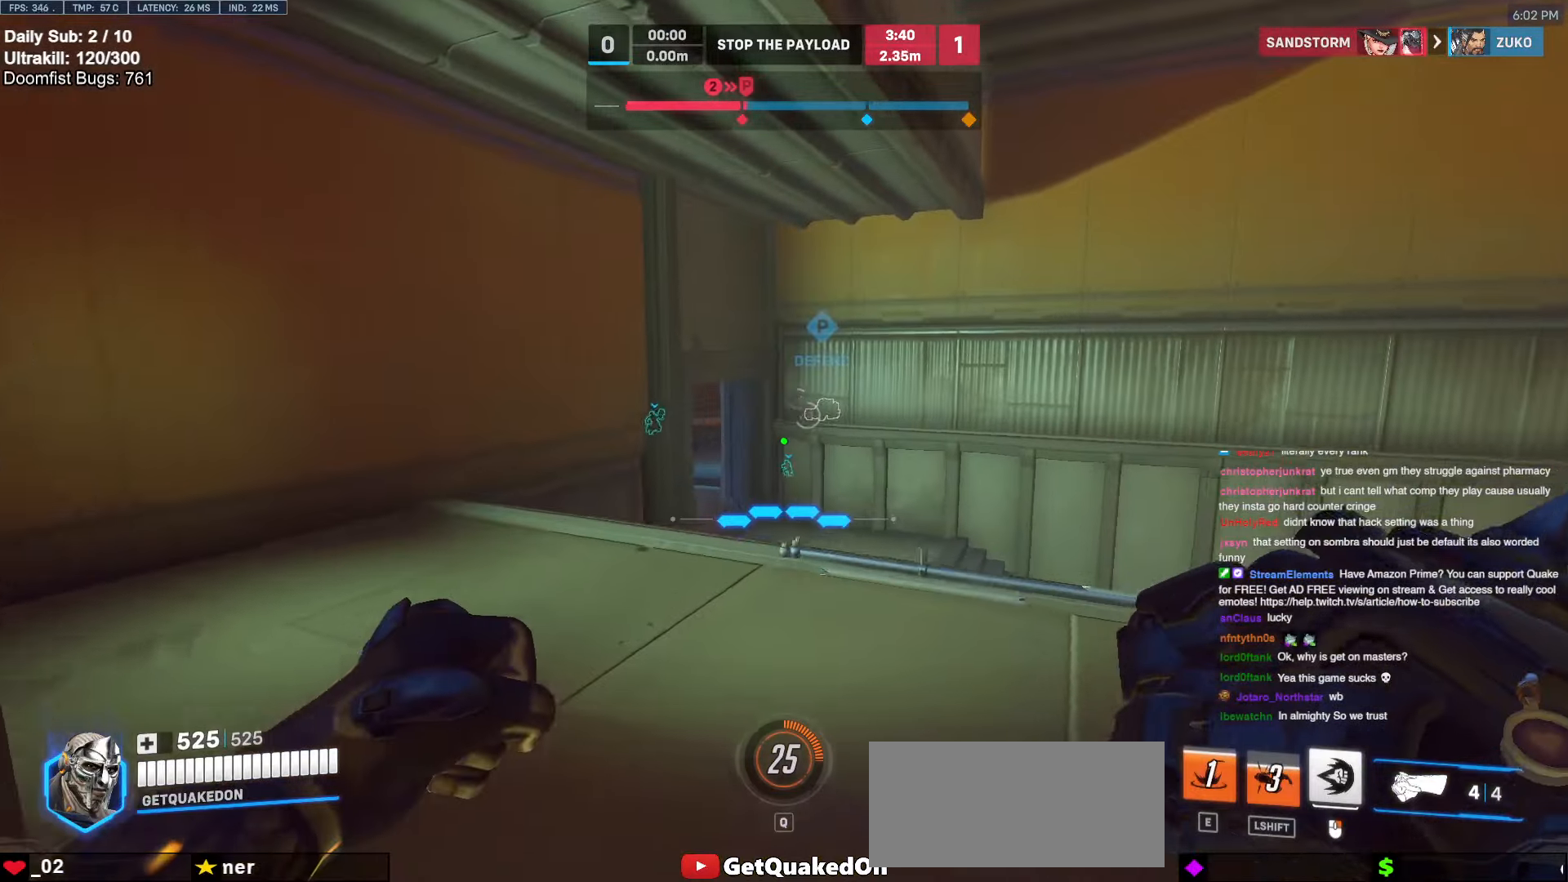
{"keys": ["w"], "mouse": [], "events": []}
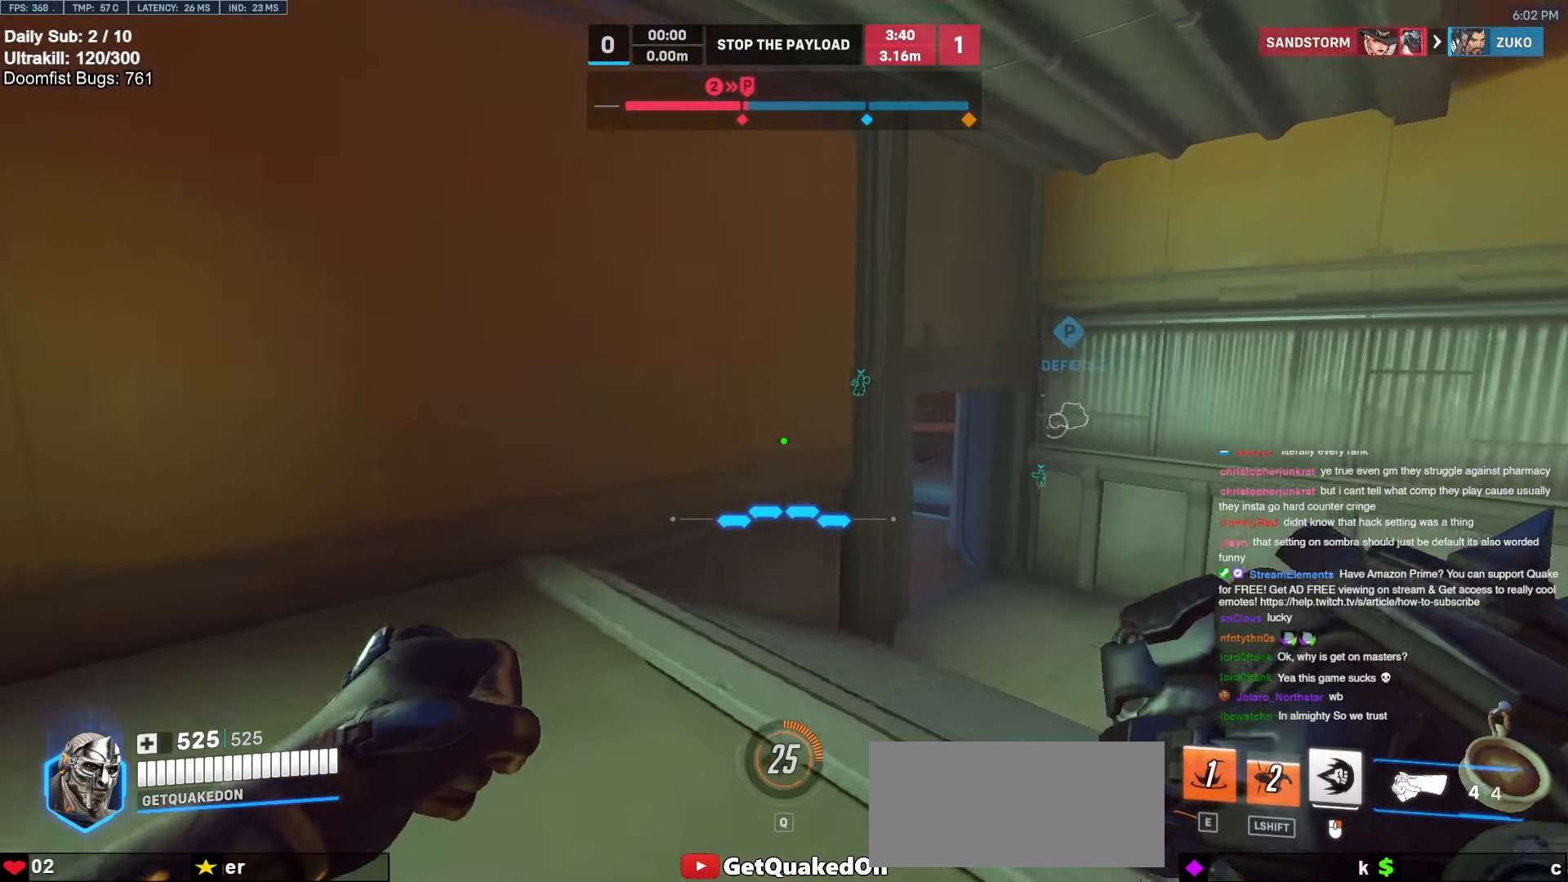
{"keys": ["d", "w"], "mouse": [], "events": [[117, "d", "down"]]}
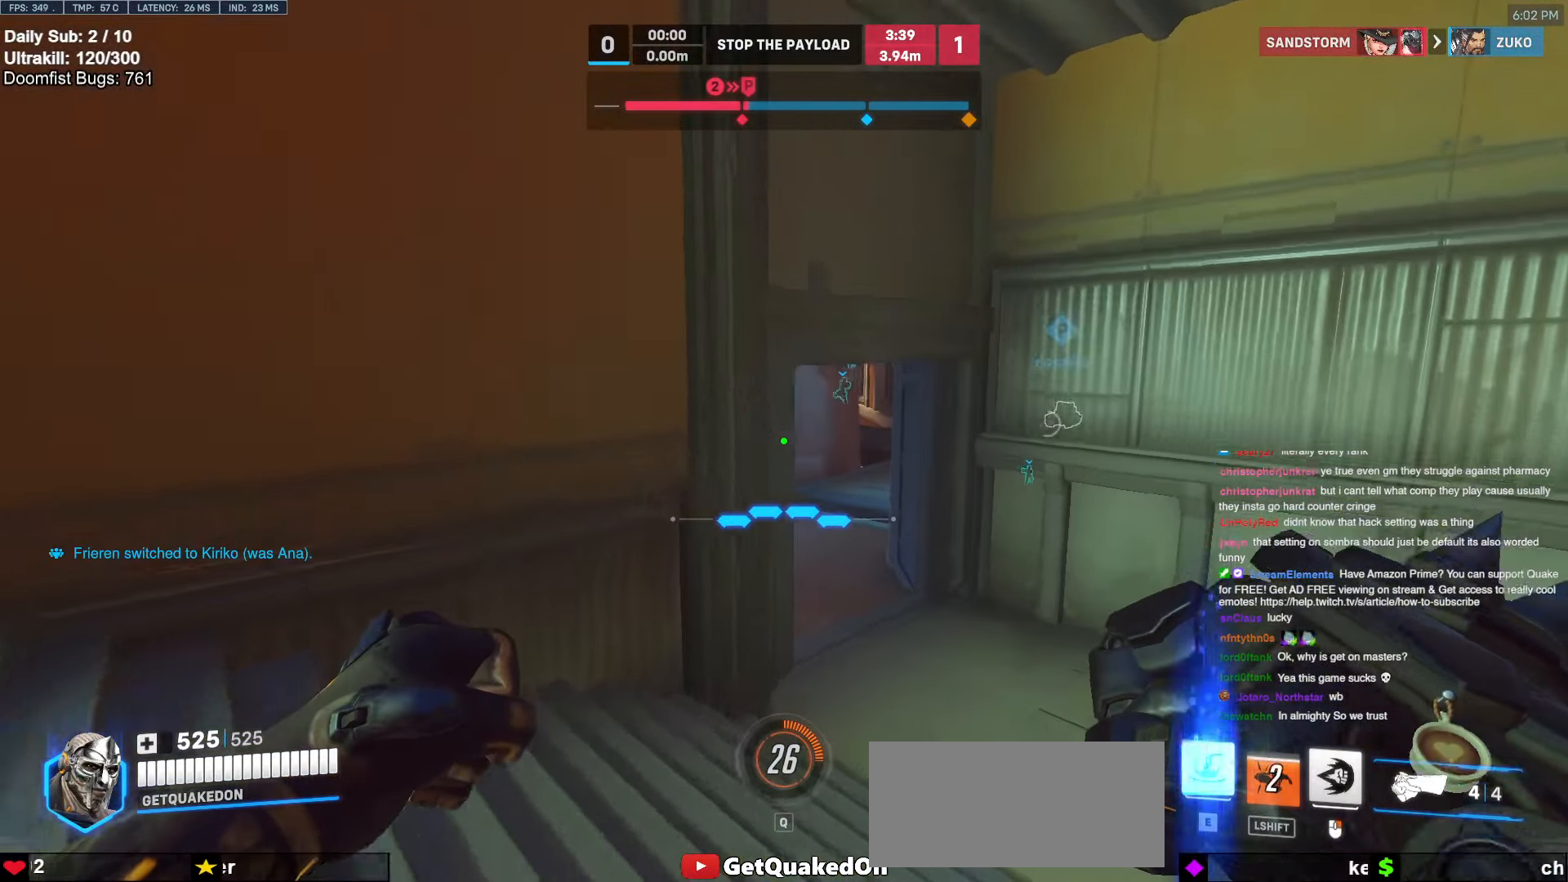
{"keys": ["d", "w"], "mouse": [], "events": [[50, "d", "up"], [233, "space", "down"], [367, "d", "down"], [367, "space", "up"]]}
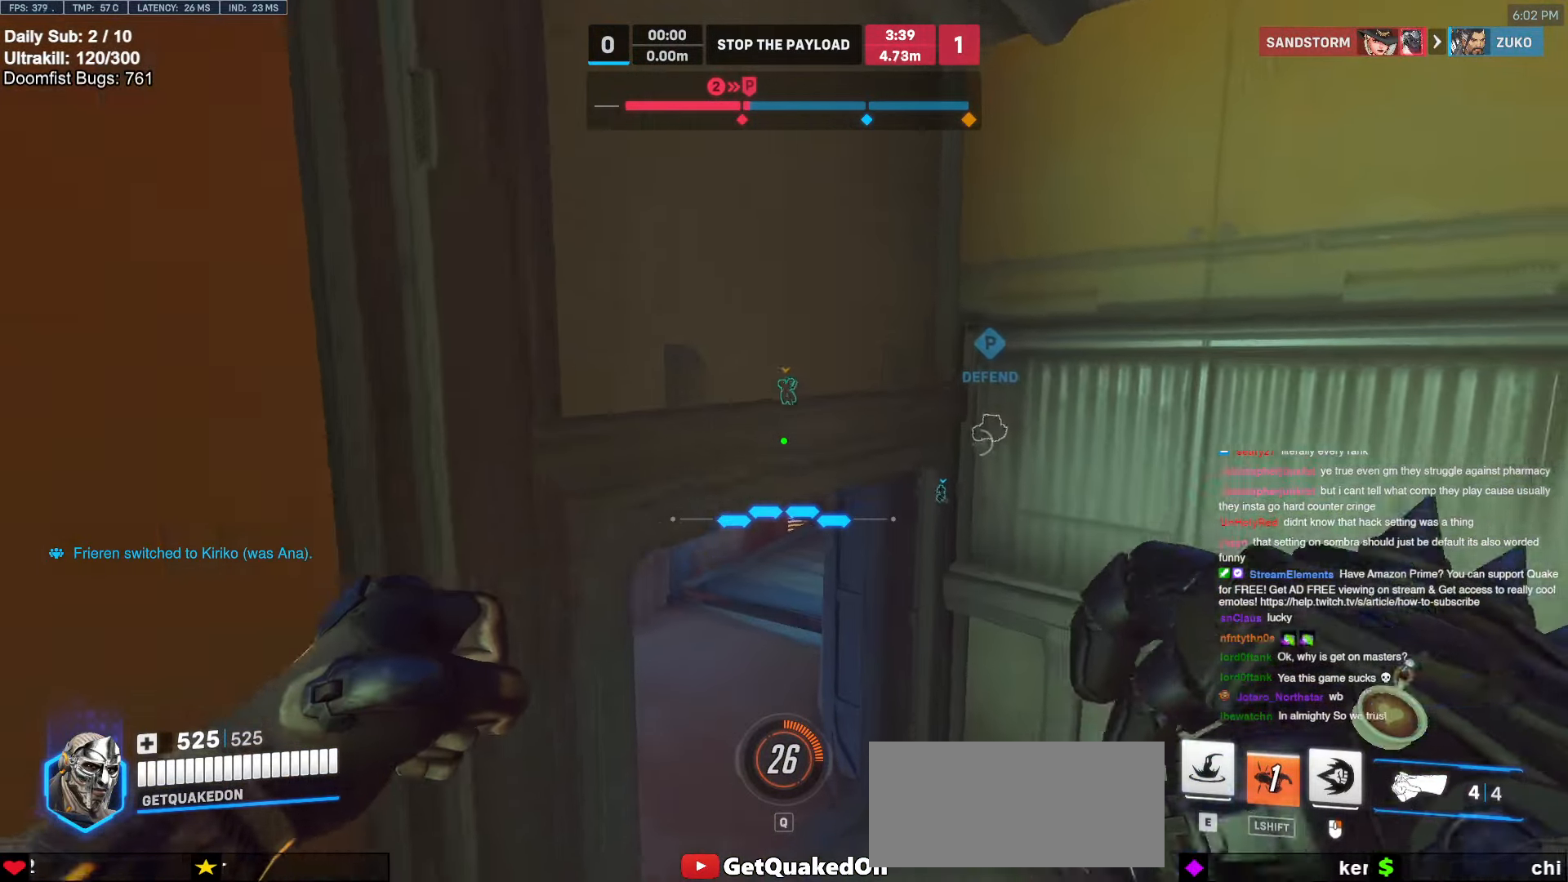
{"keys": ["a", "w"], "mouse": [], "events": [[17, "d", "up"], [300, "a", "down"]]}
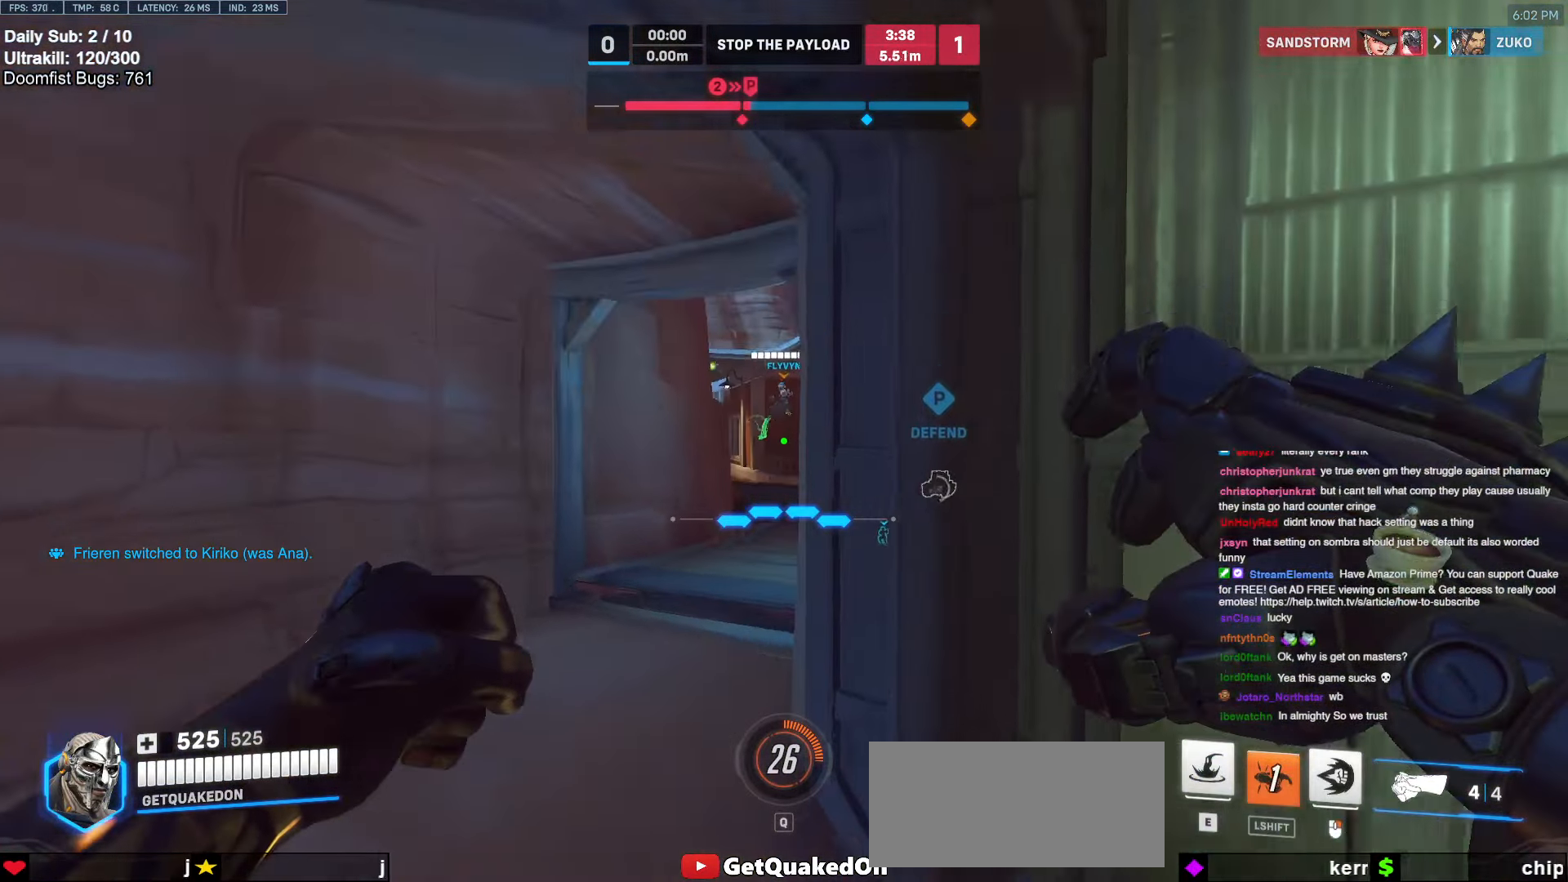
{"keys": ["space", "w"], "mouse": [], "events": [[67, "mouse_right", "down"], [350, "mouse_right", "up"], [400, "a", "up"], [500, "space", "down"]]}
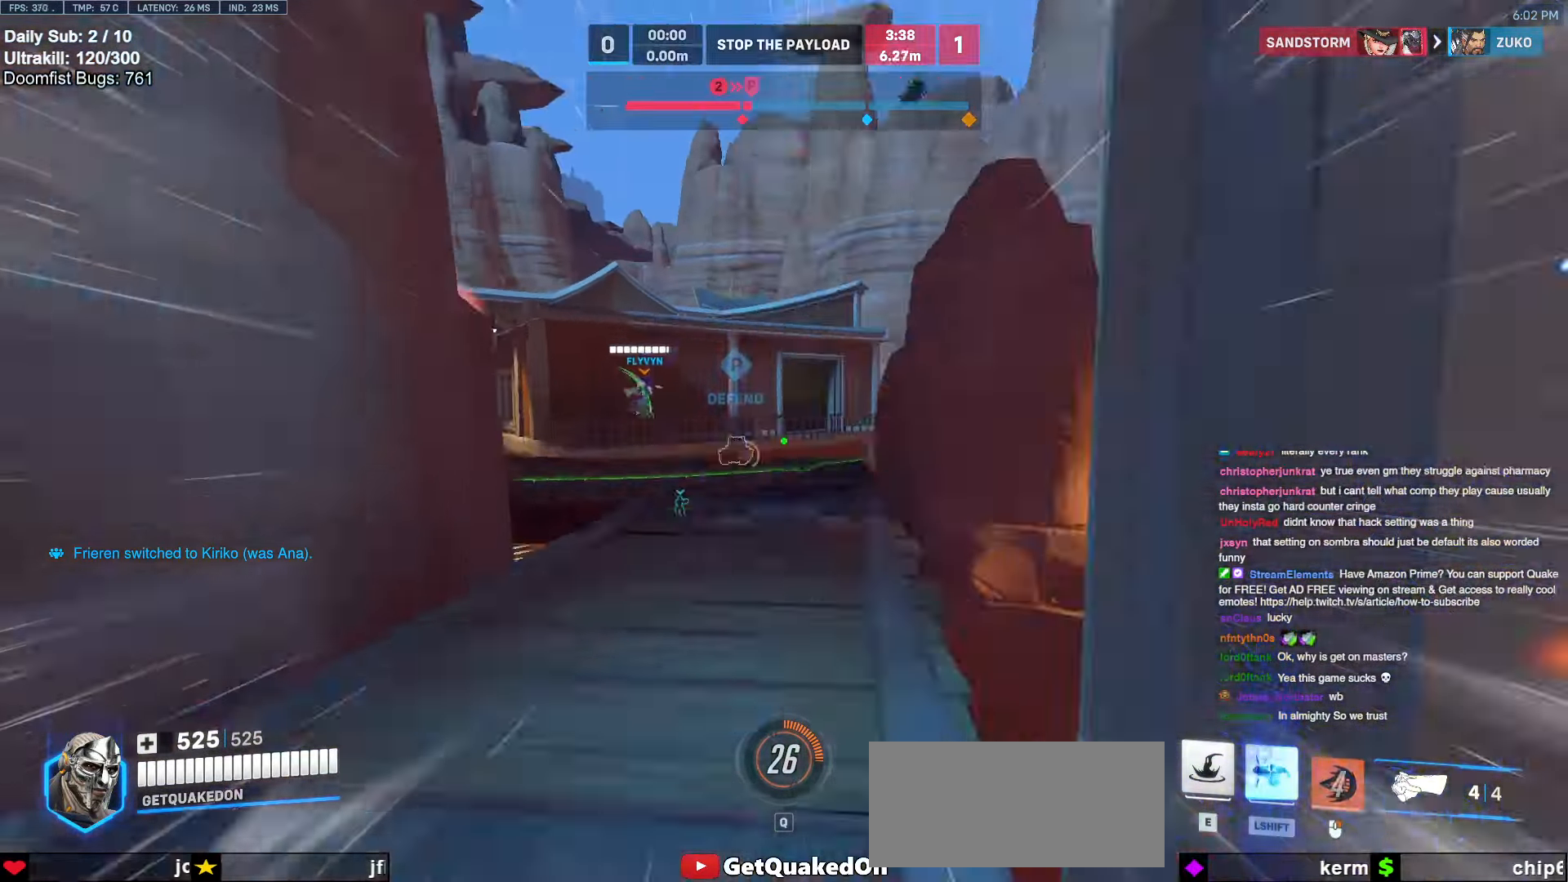
{"keys": ["a", "s"], "mouse": [], "events": [[83, "space", "up"], [83, "w", "up"], [233, "s", "down"], [317, "a", "down"]]}
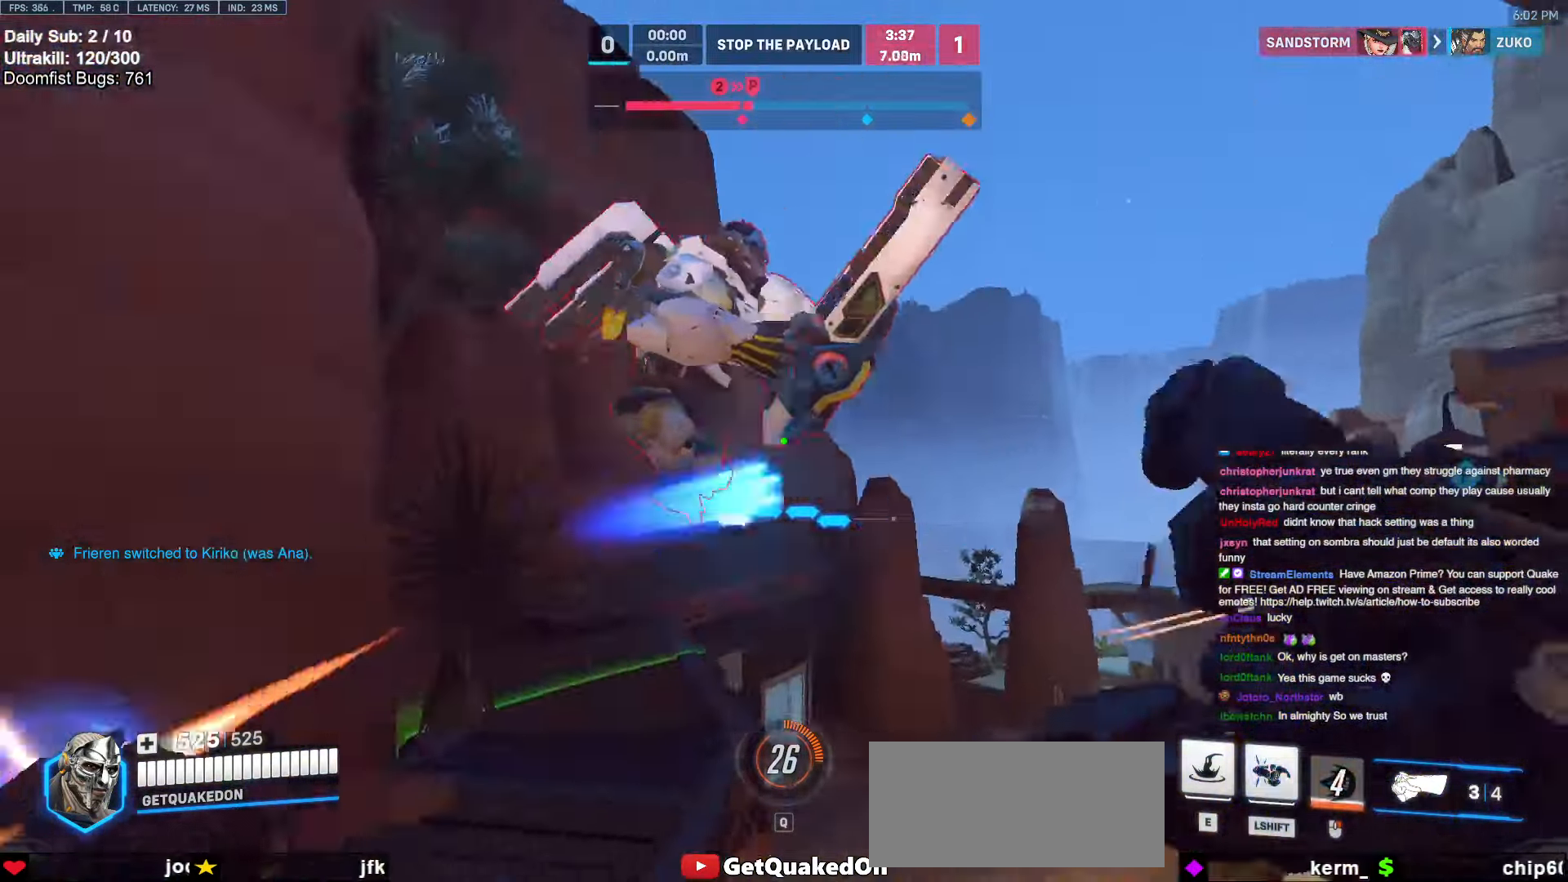
{"keys": ["s"], "mouse": [], "events": [[17, "mouse_left", "down"], [100, "mouse_left", "up"], [333, "mouse_left", "down"], [383, "a", "up"], [433, "mouse_left", "up"]]}
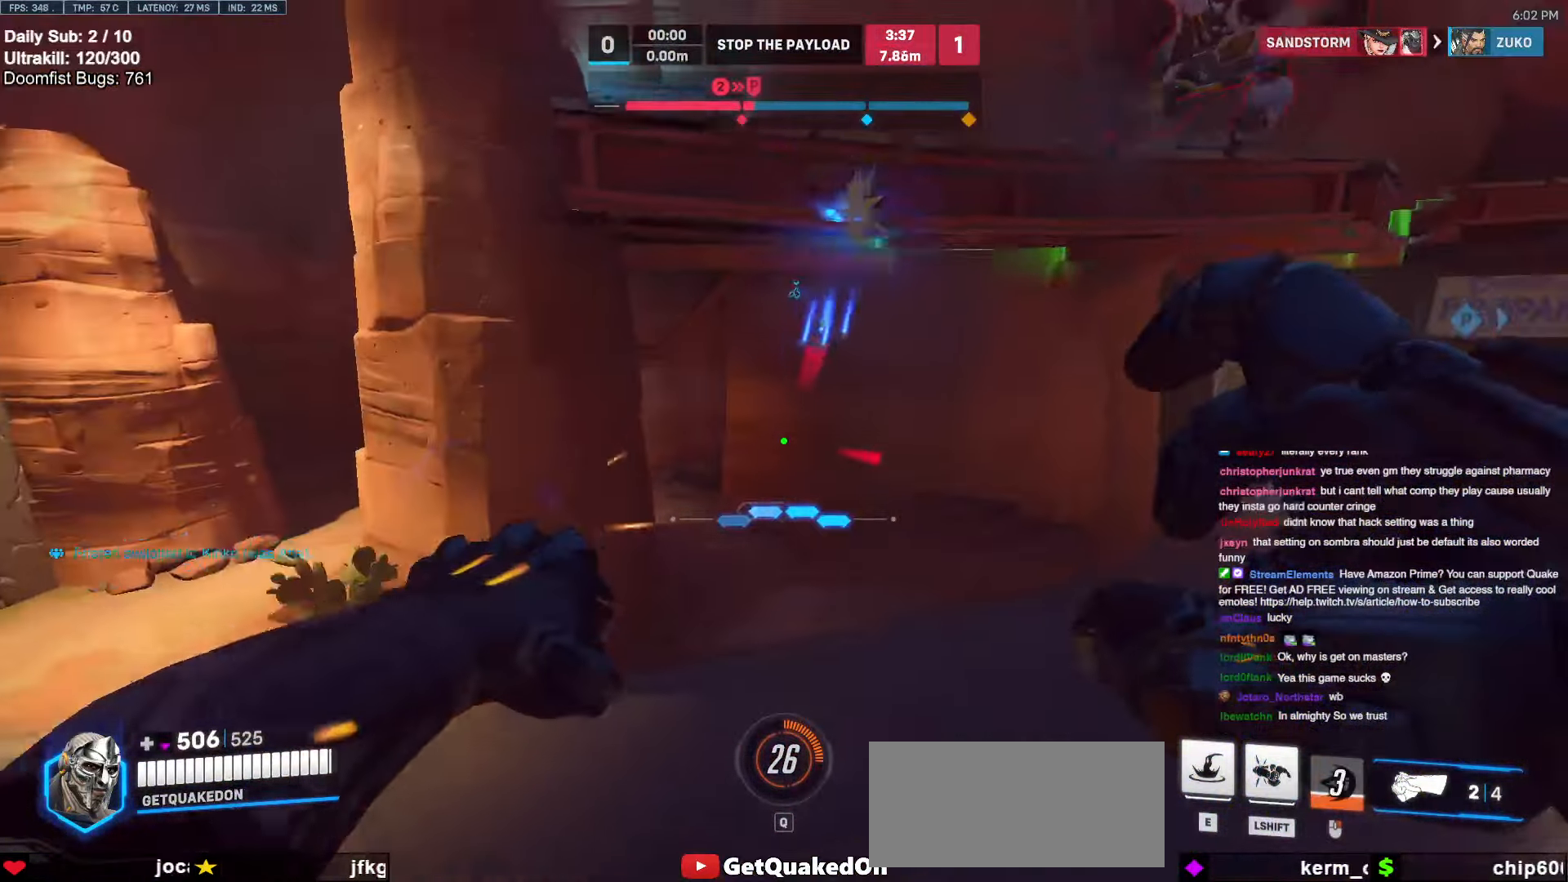
{"keys": ["a"], "mouse": [], "events": [[167, "mouse_left", "down"], [300, "mouse_left", "up"], [350, "a", "down"], [350, "space", "down"], [450, "s", "up"], [450, "space", "up"]]}
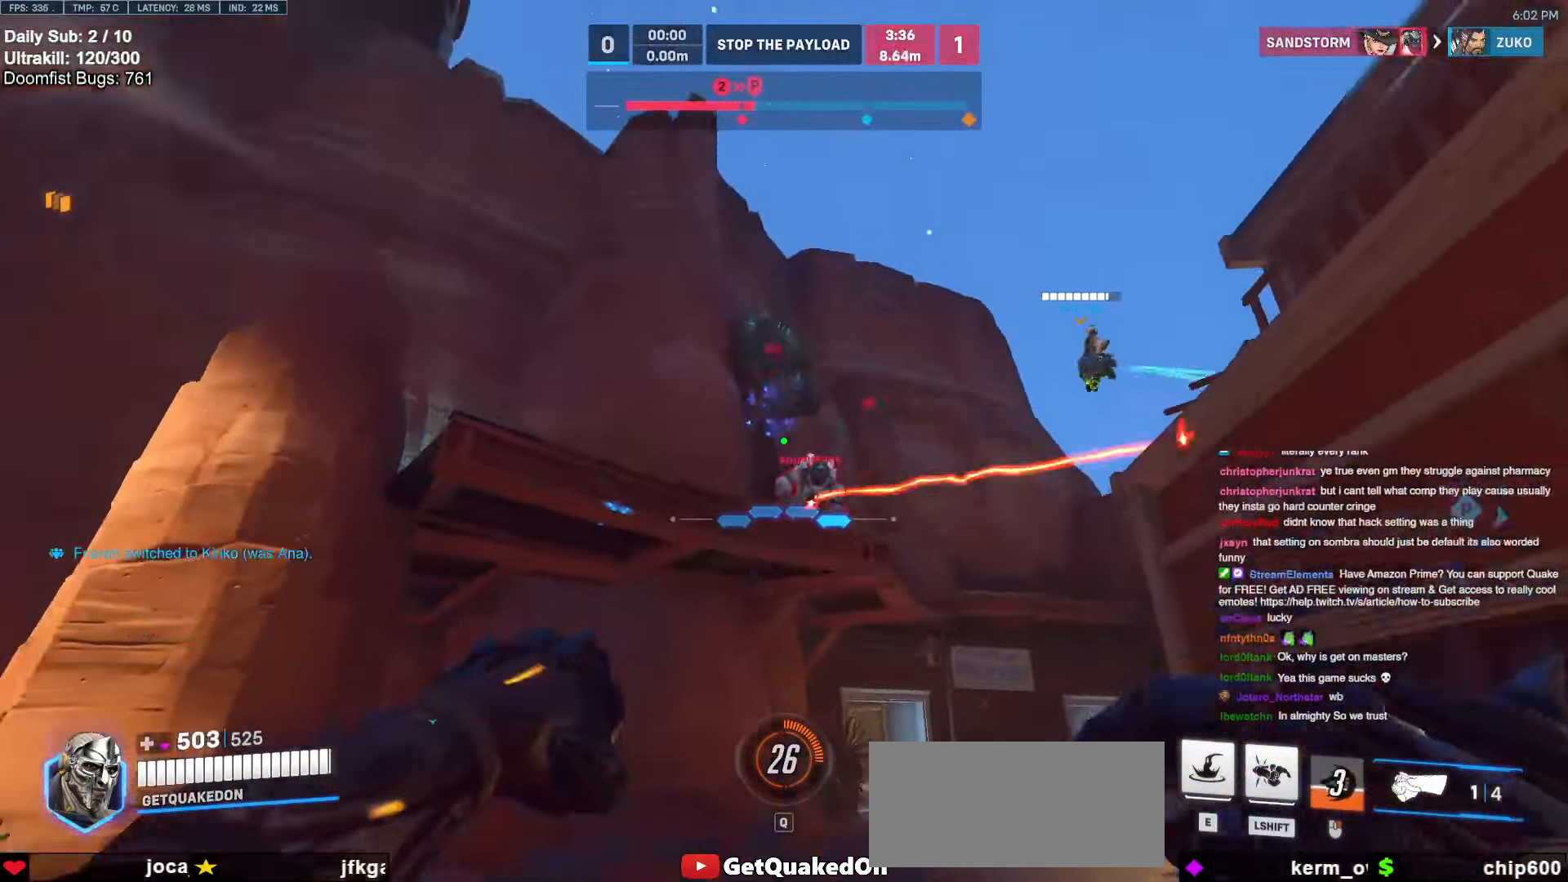
{"keys": ["d", "w"], "mouse": [], "events": [[83, "e", "down"], [83, "w", "down"], [183, "a", "up"], [183, "e", "up"], [467, "d", "down"]]}
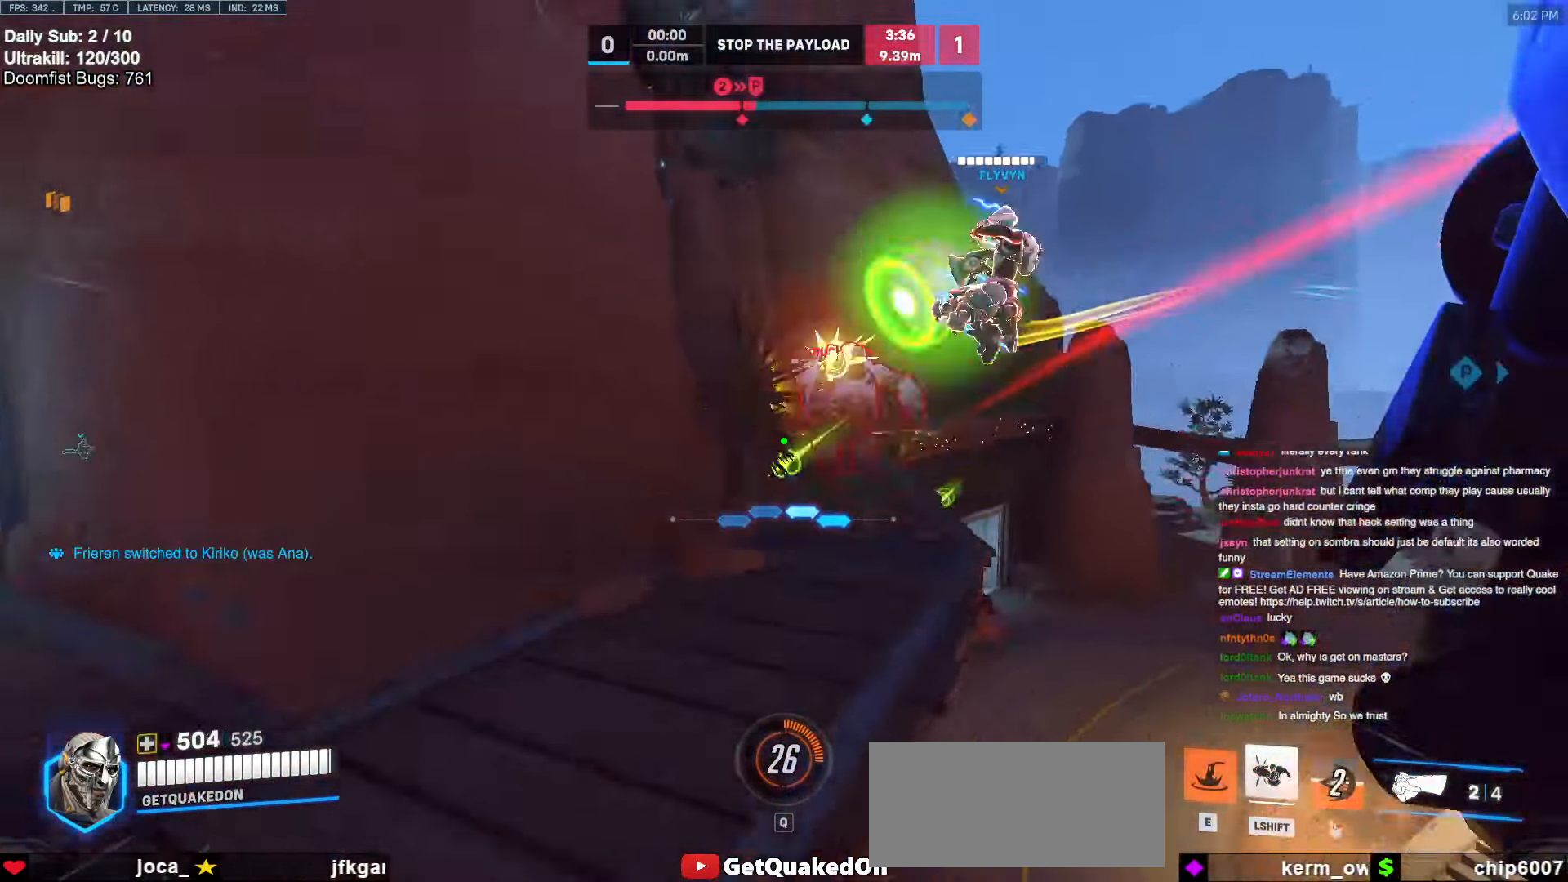
{"keys": ["d", "w"], "mouse": [], "events": []}
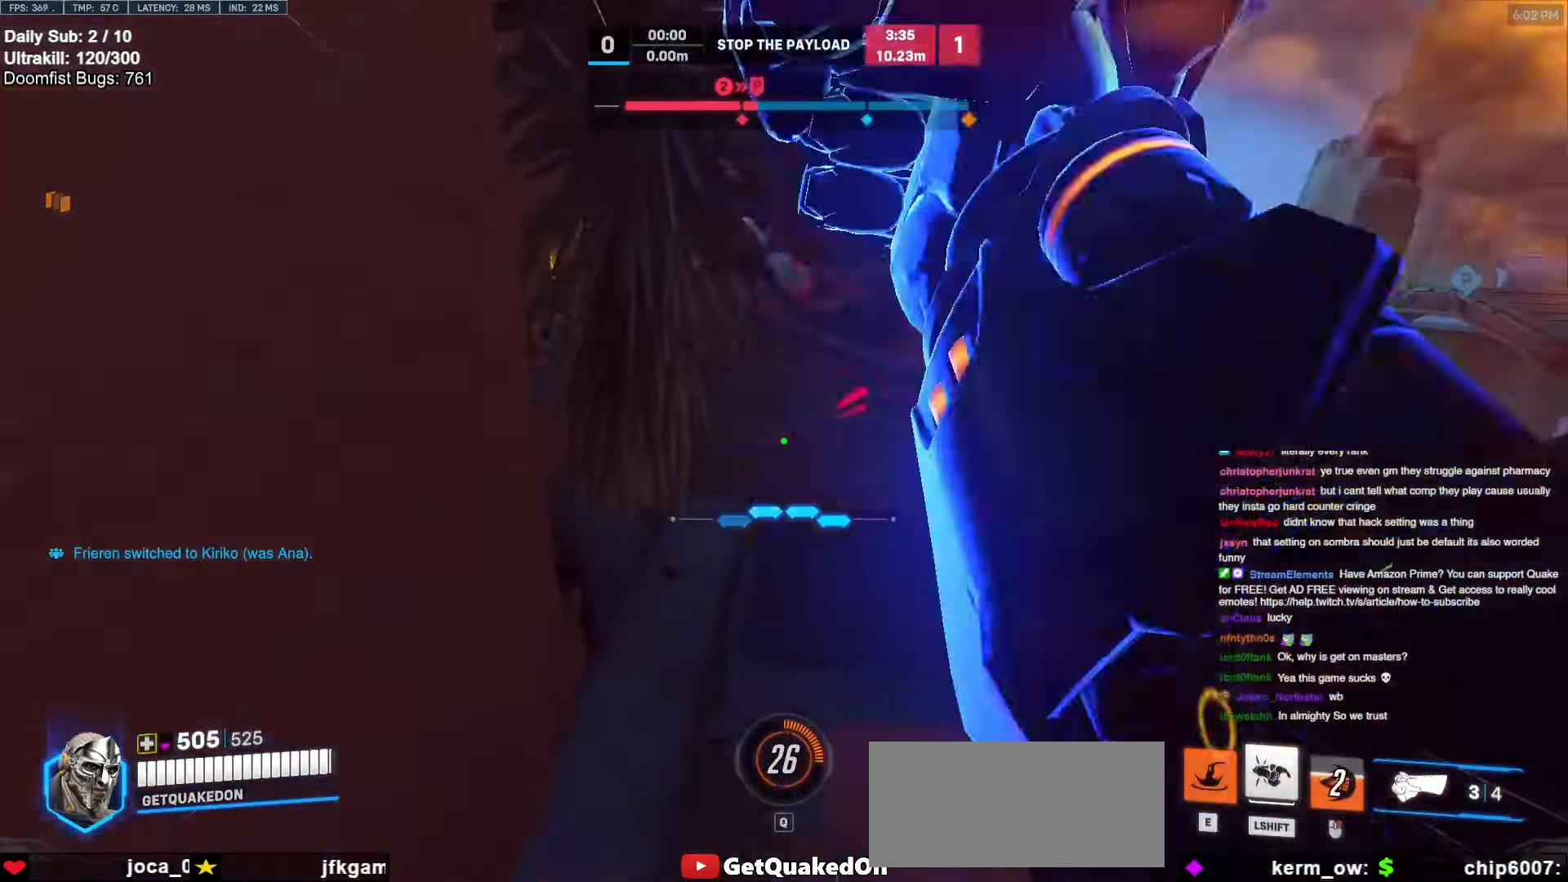
{"keys": ["a", "s"], "mouse": [], "events": [[167, "space", "down"], [267, "w", "up"], [300, "mouse_left", "down"], [300, "space", "up"], [350, "d", "up"], [350, "s", "down"], [450, "a", "down"], [450, "mouse_left", "up"]]}